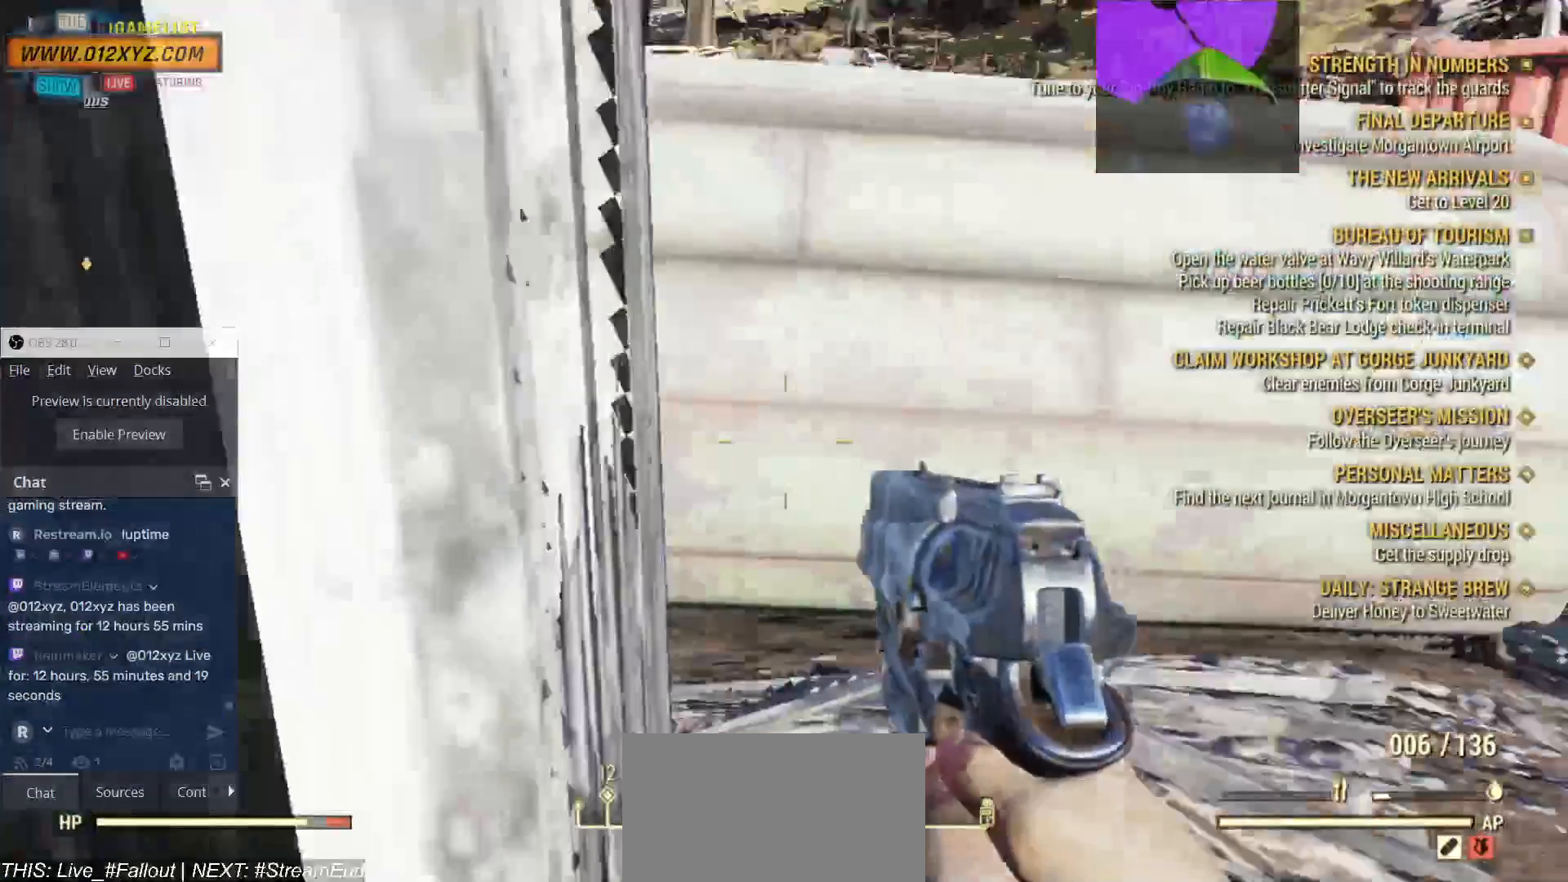
Gameplay with keyboard and mouse; each line is a JSON object with the keys and mouse buttons held at the frame after it. "events" lists presses ("down") and releases ("up") of "1", "2", "3", "4", "5", "a", "alt", "b", "c", "ctrl", "d", "e", "f", "g", "q", "r", "s", "shift", "space", "t", "tab", "v", "w", "x", "z", "mouse_left", "mouse_wheel", "mouse_right", "mouse_mb4" and "mouse_mb5" between this image and that frame as [ms after this image, input, new state], when the widget could be followed in between. "mouse_left", "mouse_wheel", "mouse_right", "mouse_mb4", "mouse_mb5" = the "left", "wheel", "right", "mb4", "mb5" buttons of the "mouse" list. No other keys are recorded. "wheel" means that the mouse wheel is clicked or scrolled. Not read: mouse_move.
{"keys": ["d", "w"], "mouse": []}
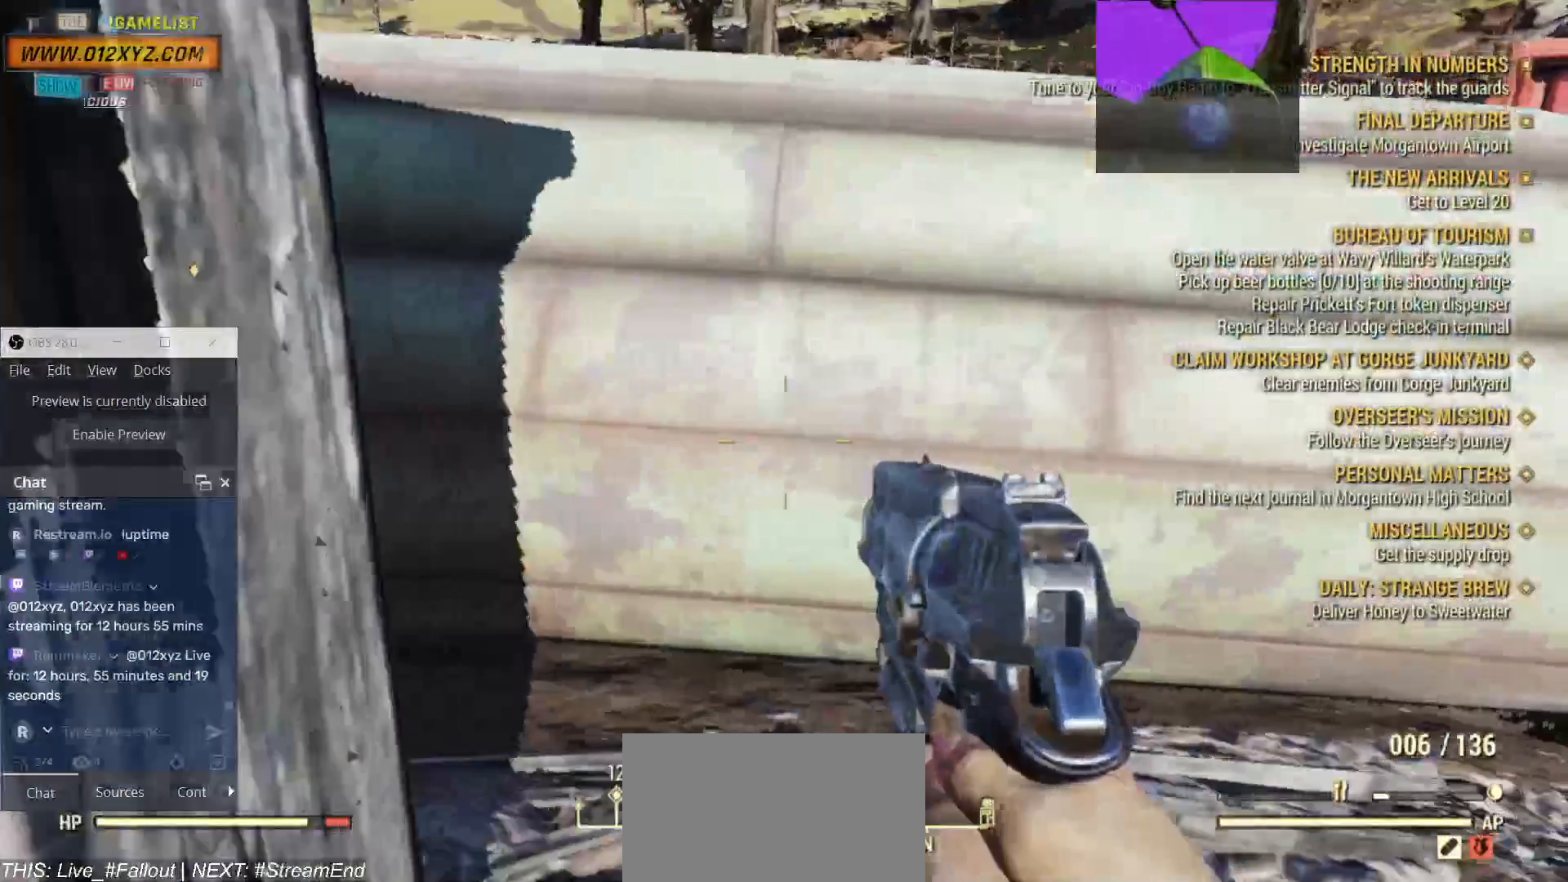
{"keys": ["d", "w"], "mouse": [], "events": []}
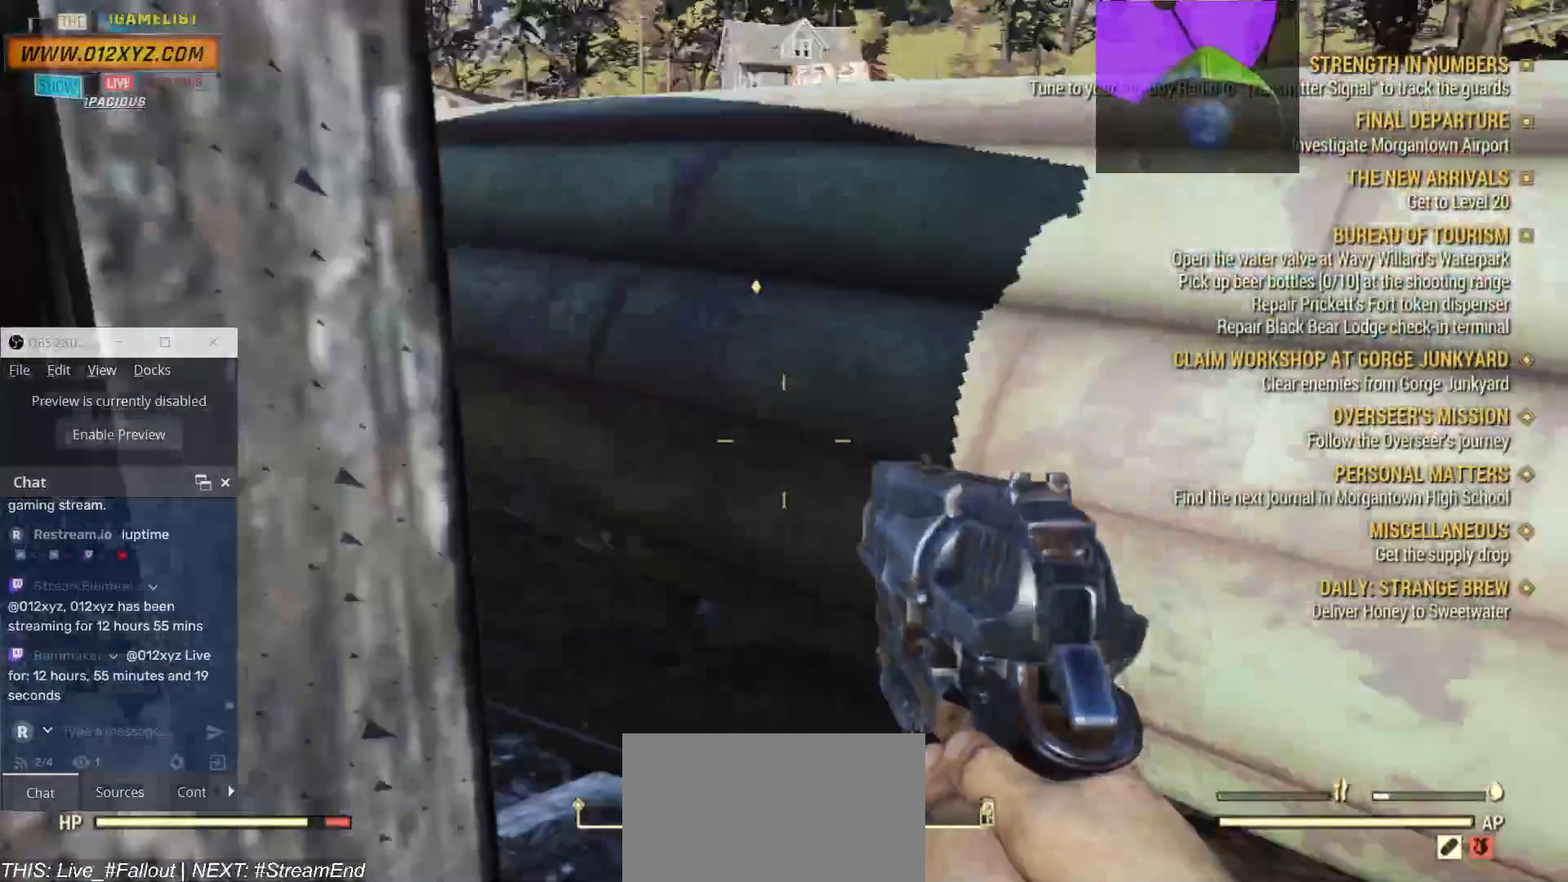
{"keys": ["d", "w"], "mouse": [], "events": []}
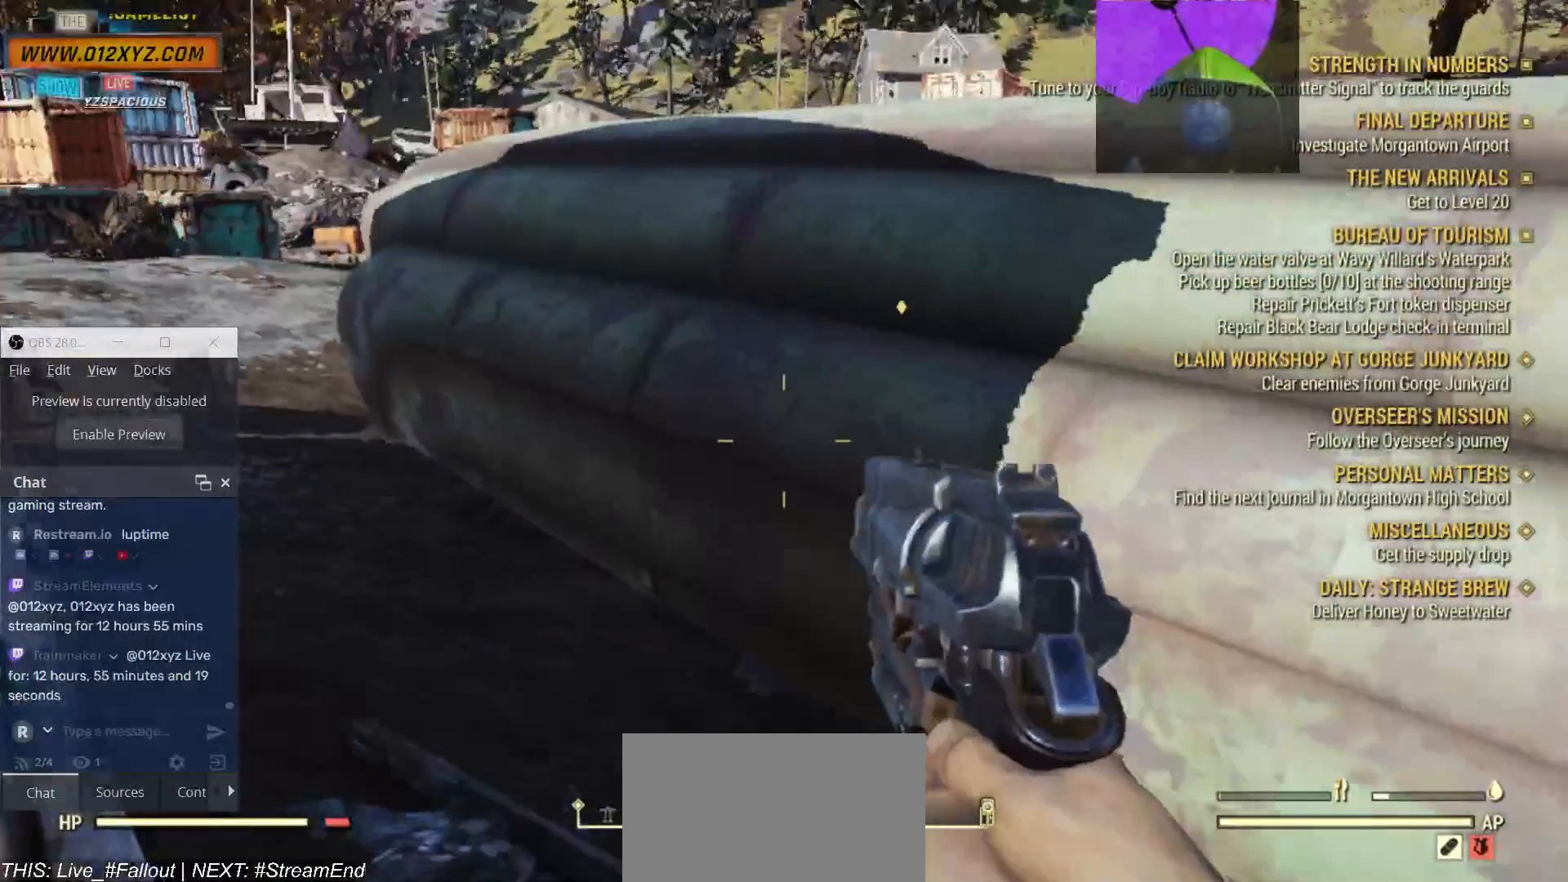
{"keys": ["w"], "mouse": [], "events": [[33, "d", "up"]]}
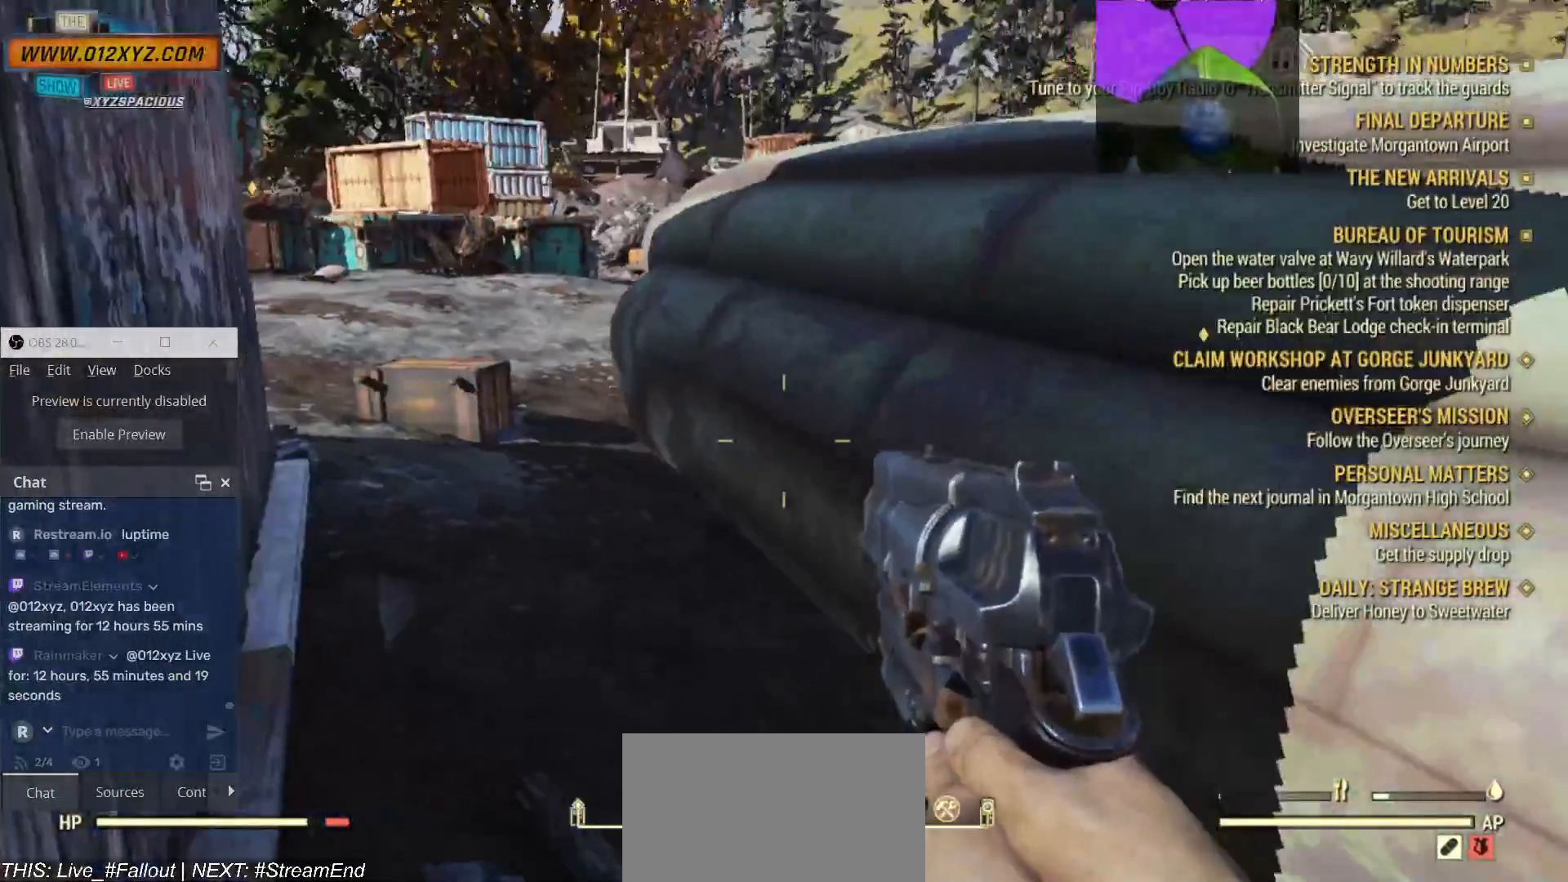
{"keys": ["w"], "mouse": [], "events": []}
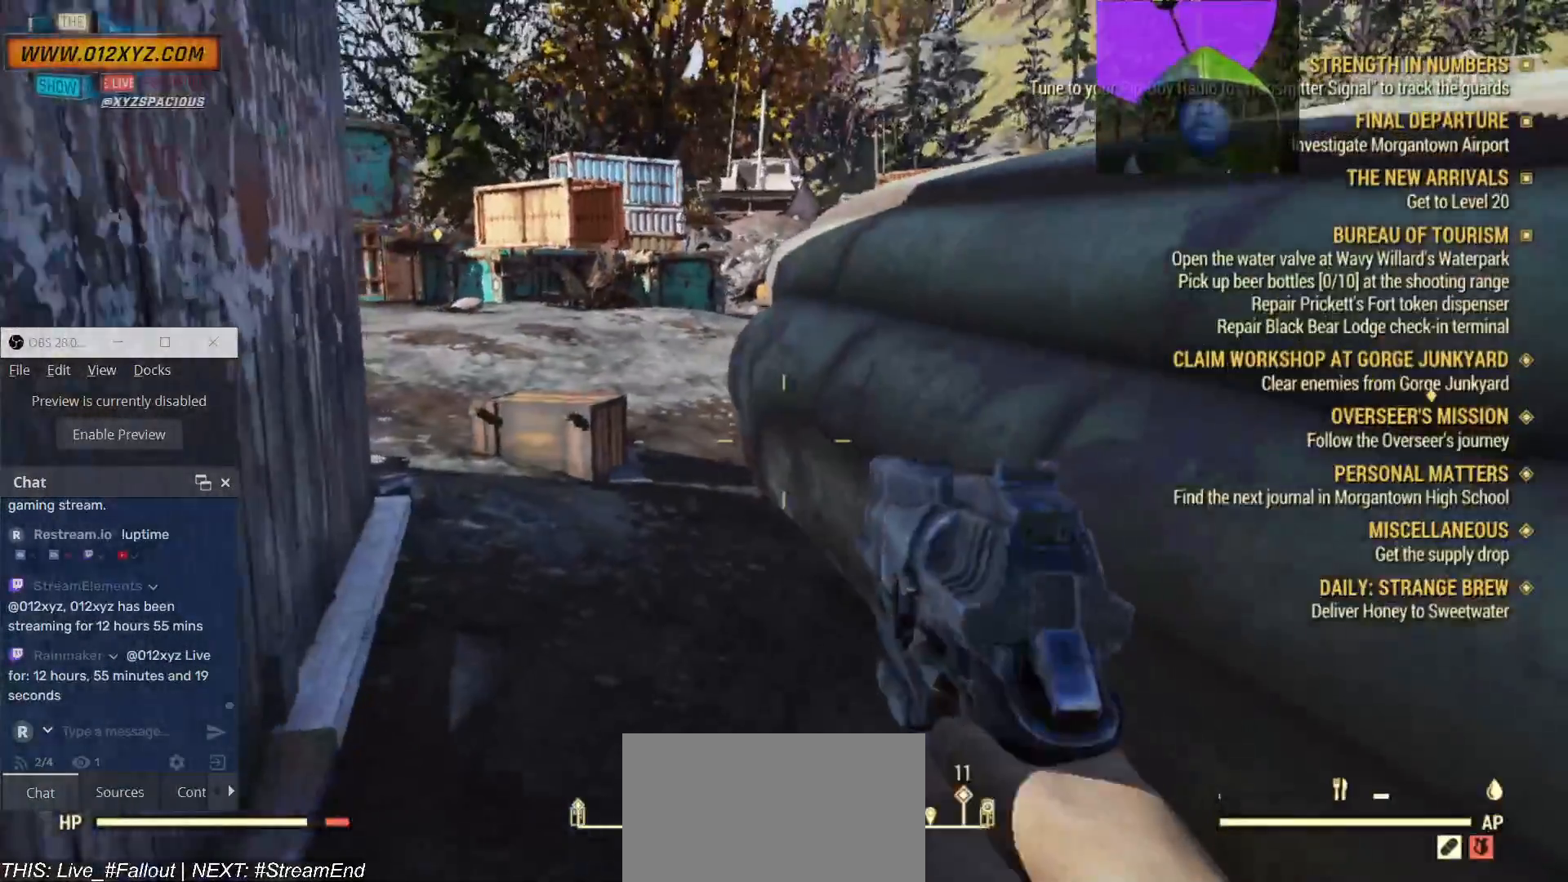
{"keys": ["w"], "mouse": [], "events": []}
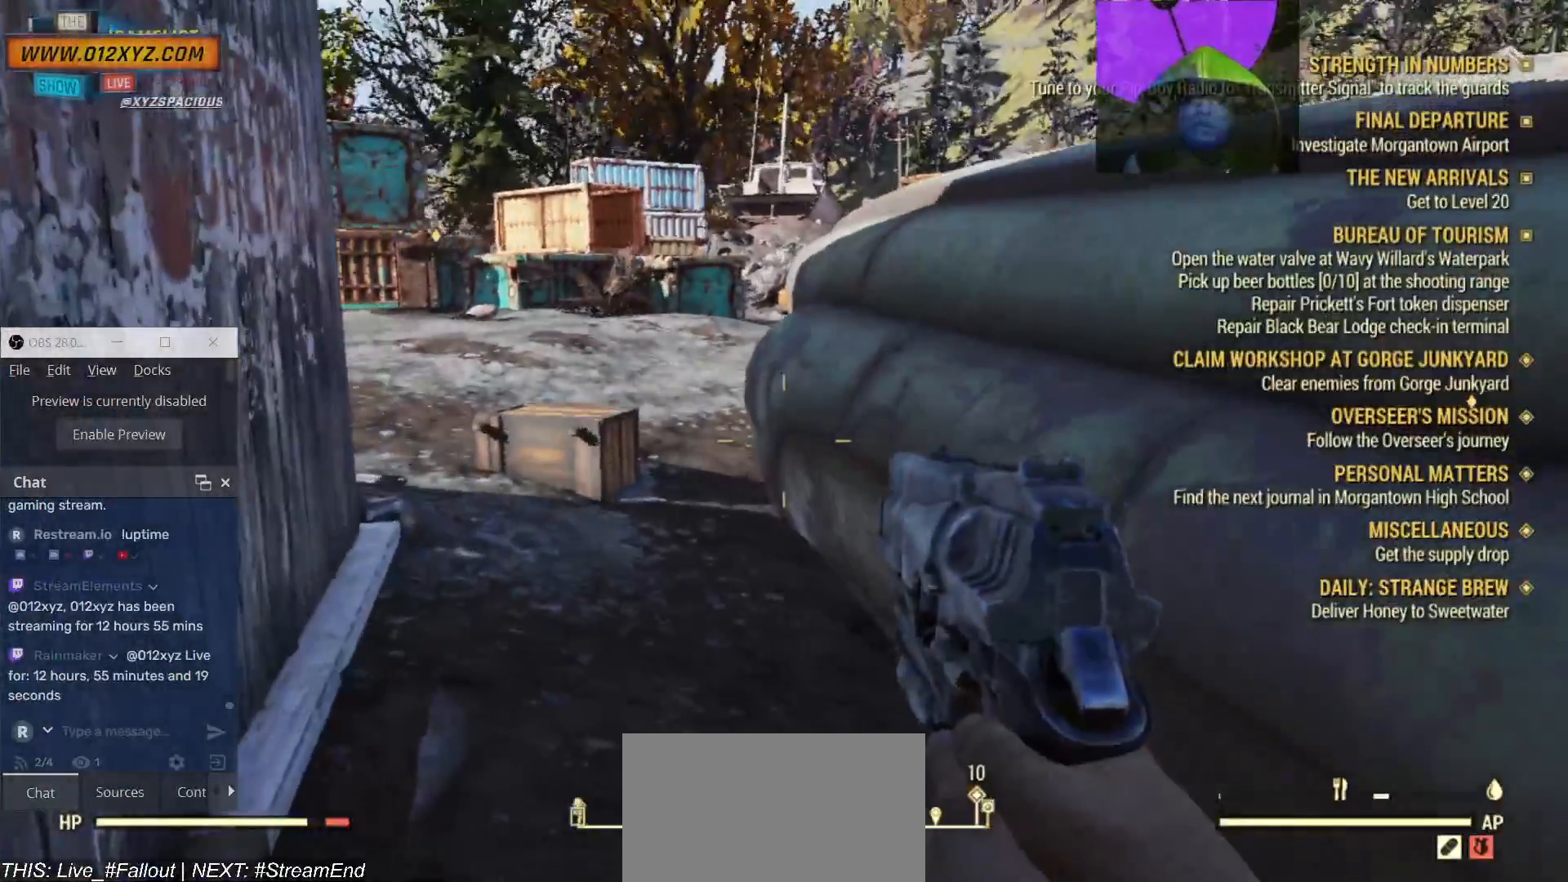
{"keys": ["w"], "mouse": [], "events": [[133, "c", "down"], [333, "c", "up"]]}
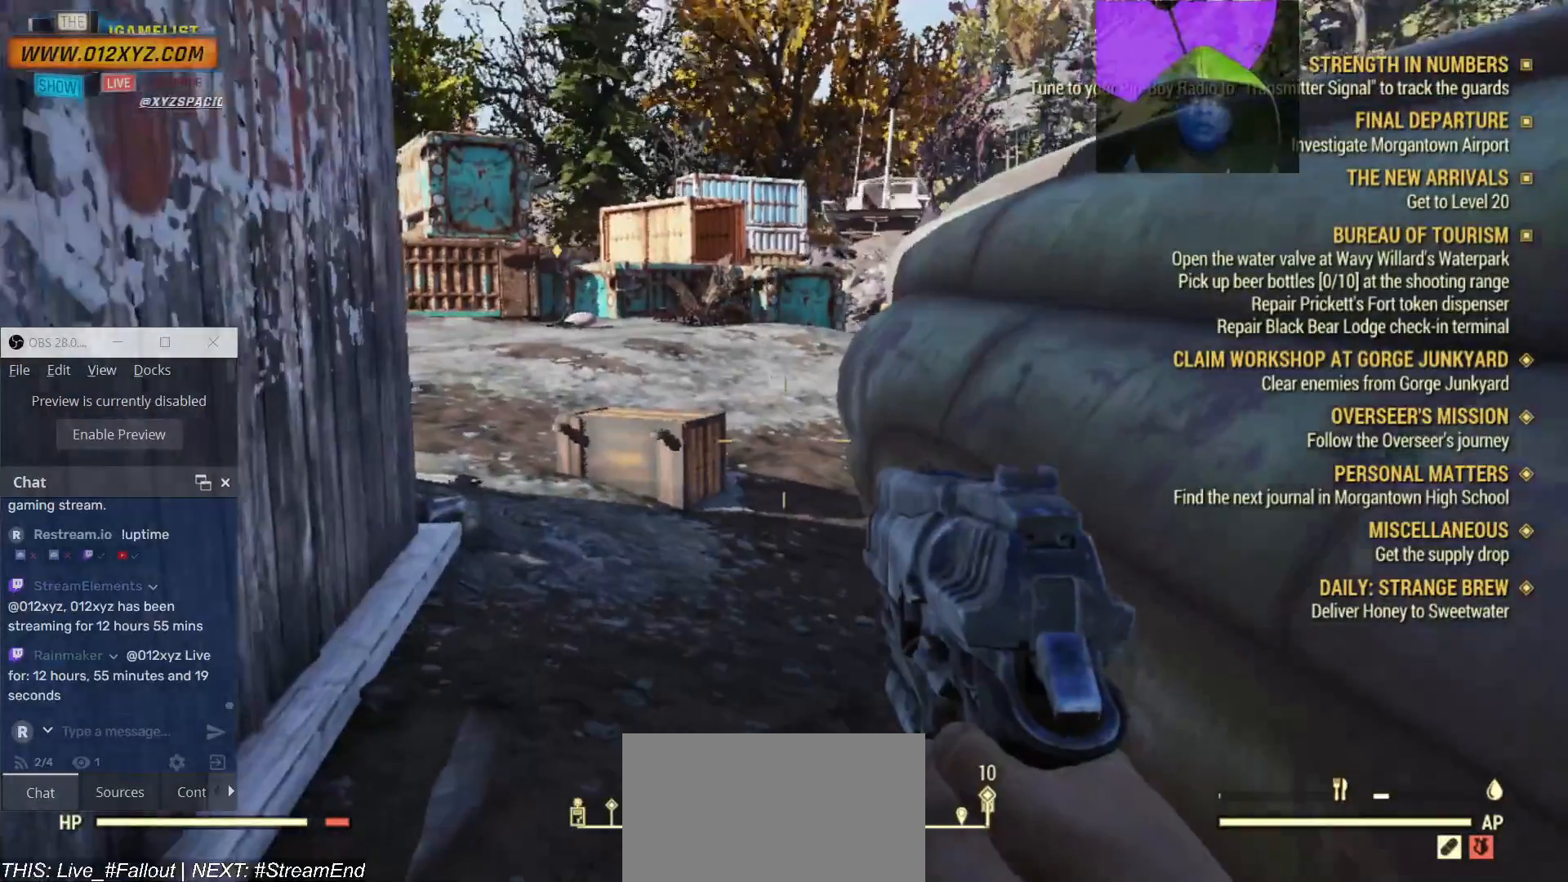
{"keys": ["w"], "mouse": [], "events": [[367, "c", "down"], [467, "c", "up"]]}
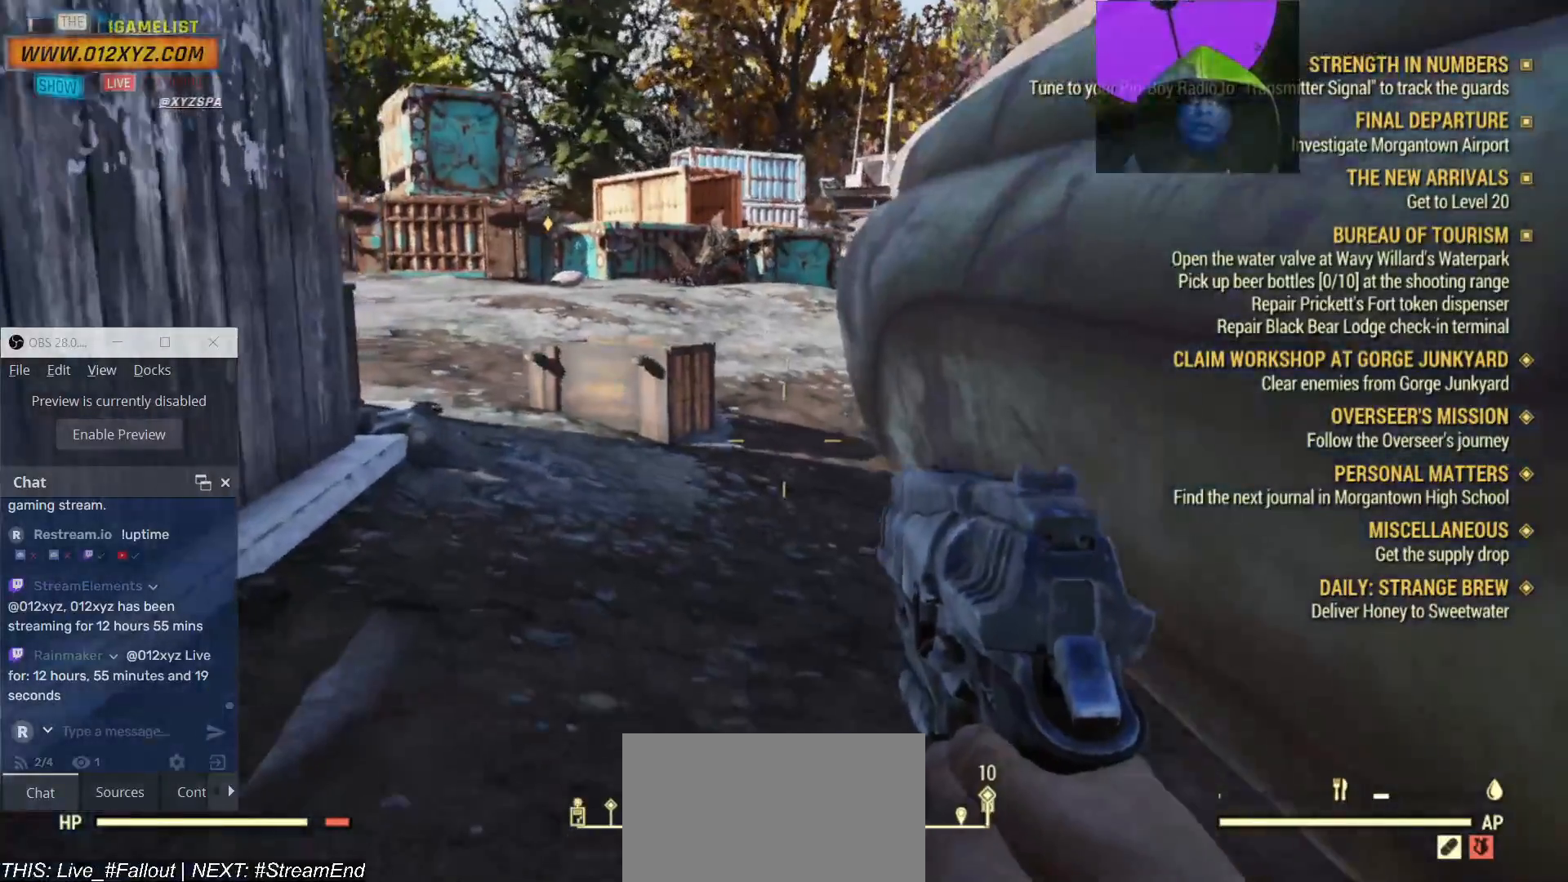
{"keys": ["w"], "mouse": [], "events": []}
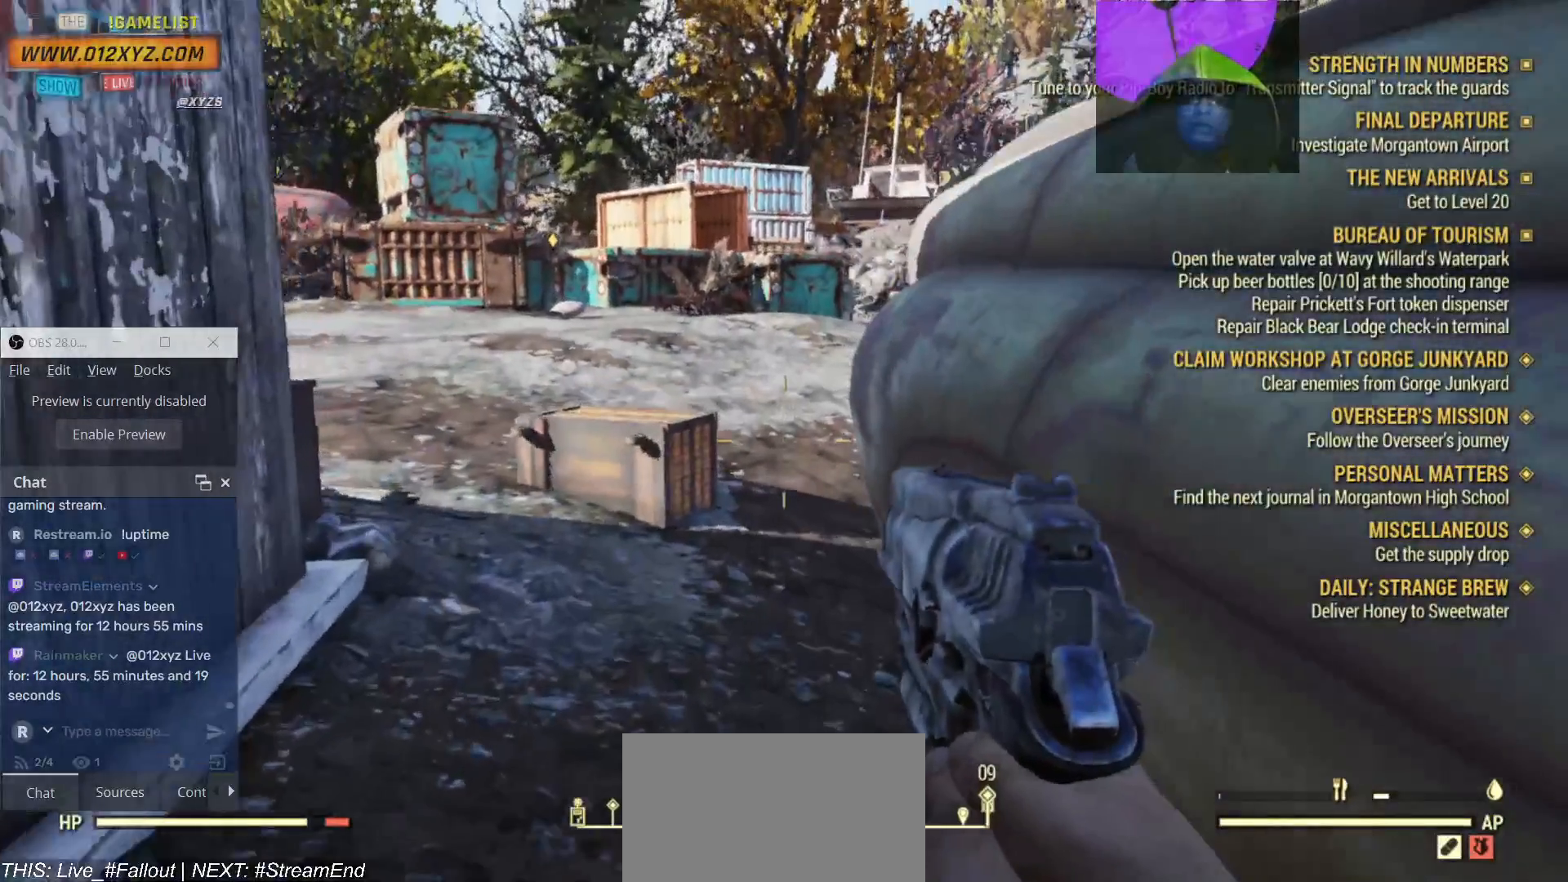
{"keys": ["w"], "mouse": [], "events": []}
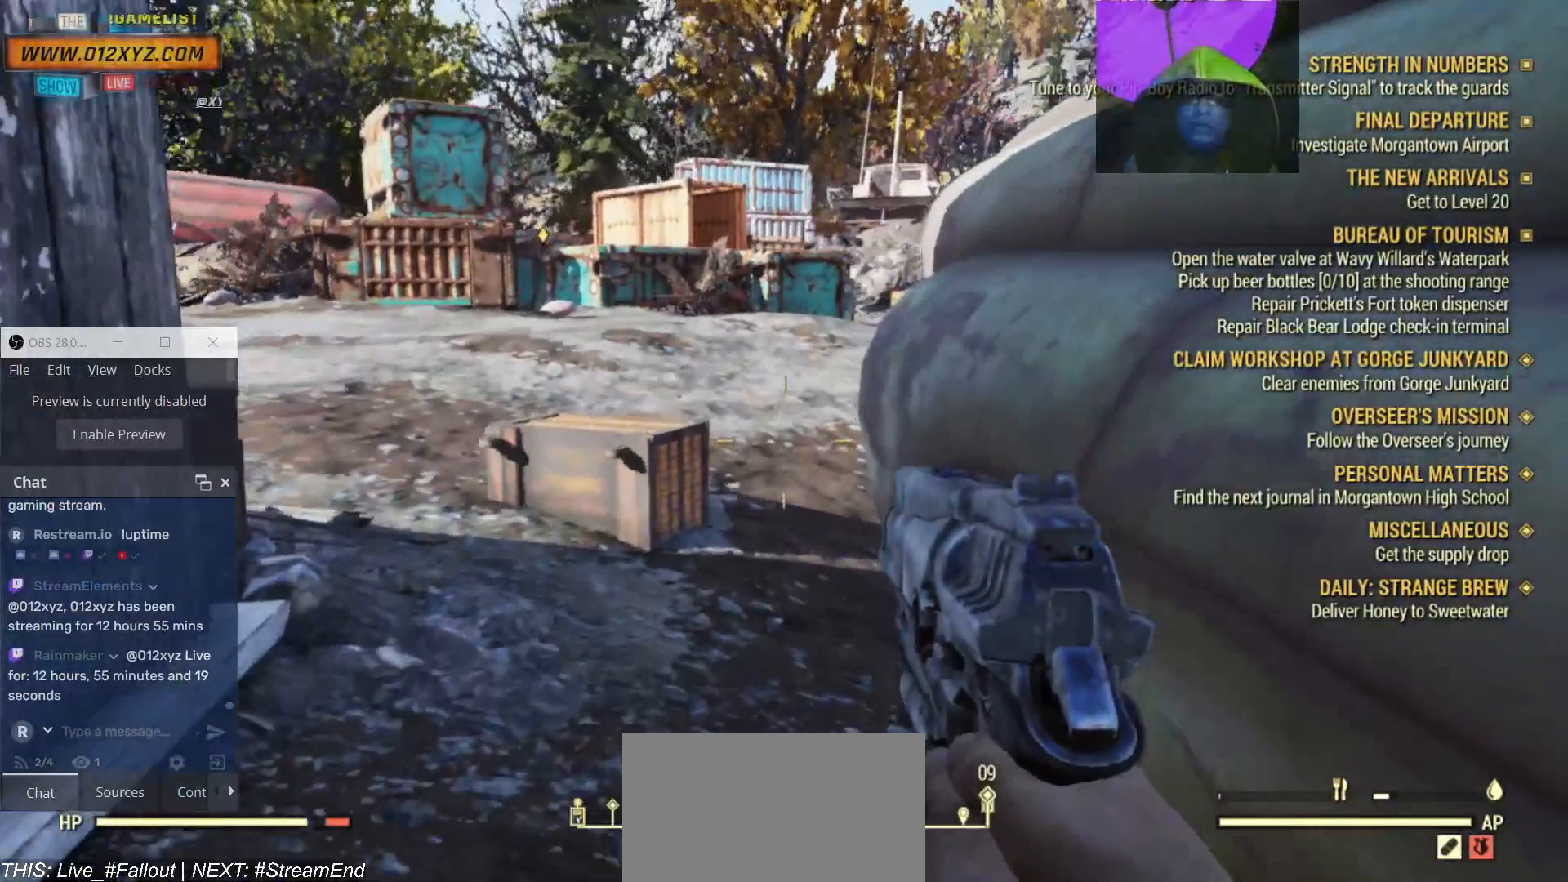
{"keys": ["w"], "mouse": [], "events": []}
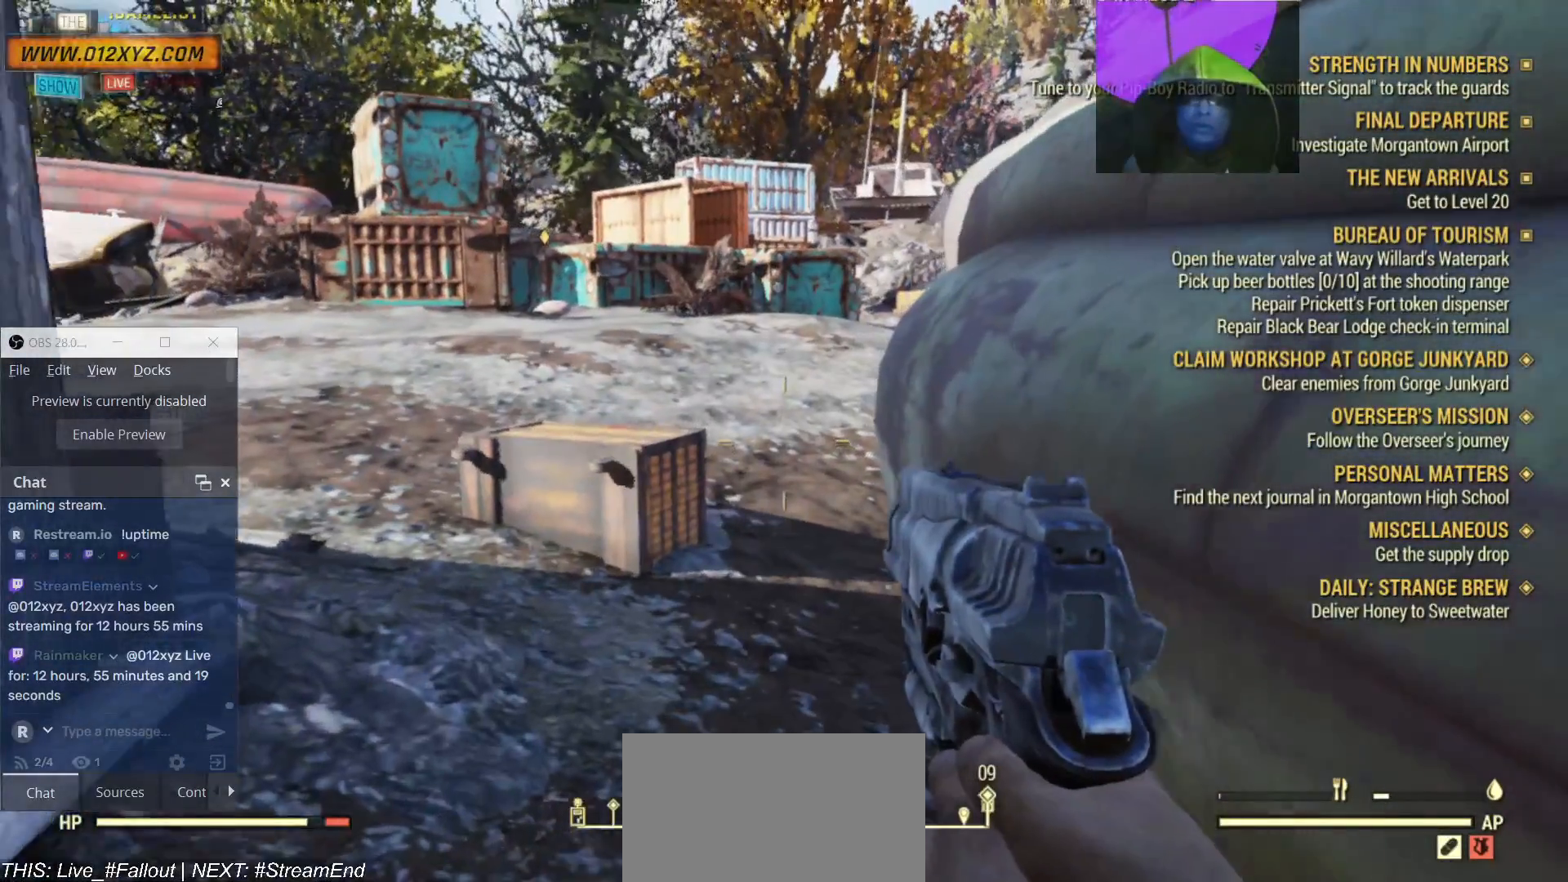
{"keys": ["a", "w"], "mouse": [], "events": [[267, "a", "down"]]}
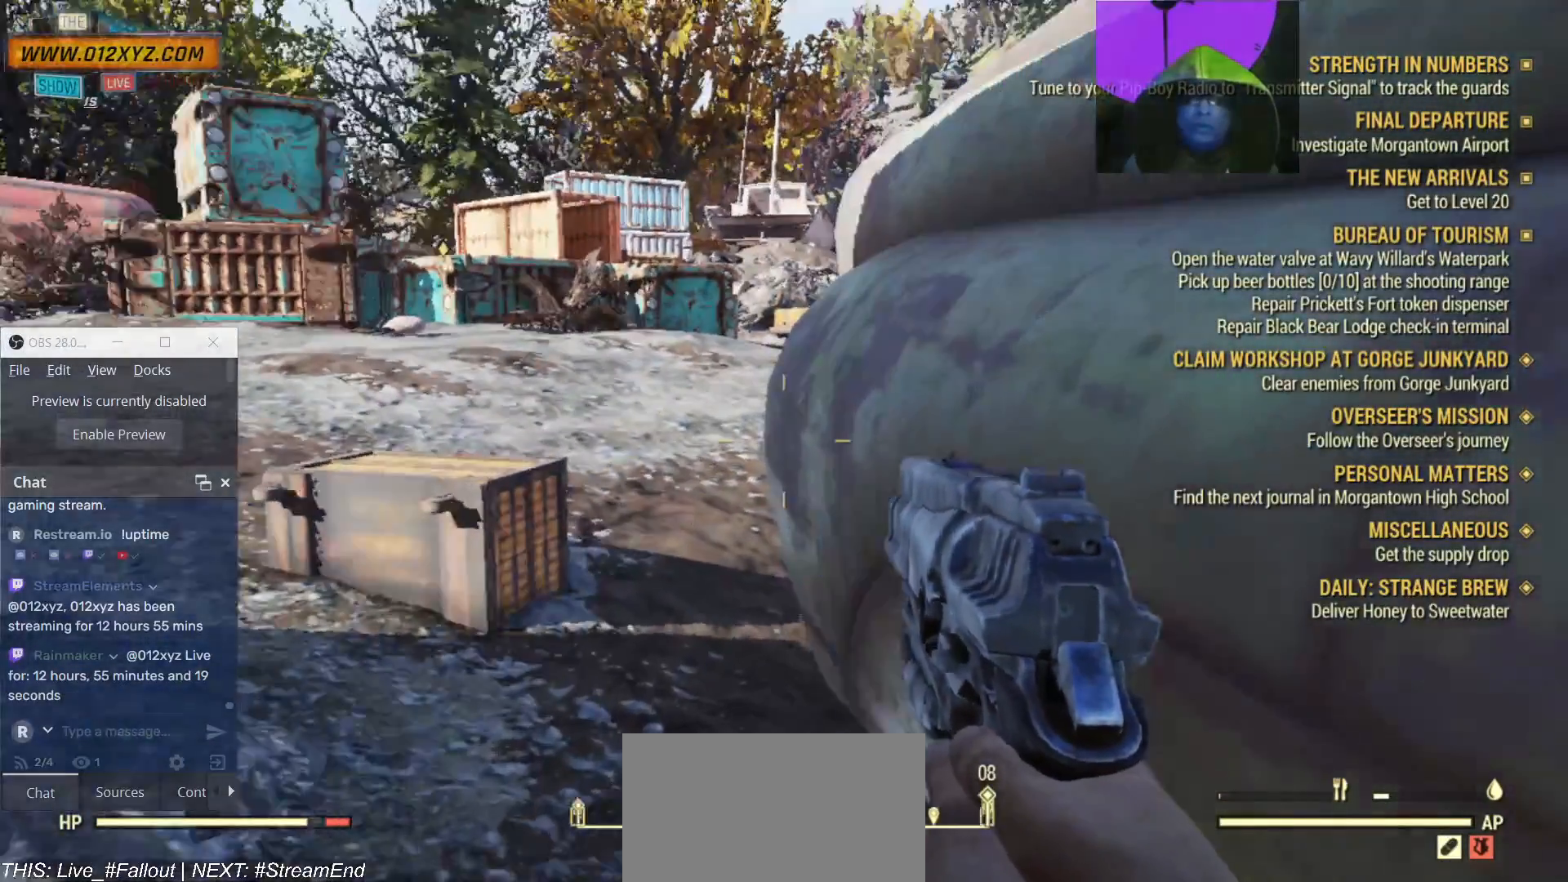
{"keys": ["a", "w"], "mouse": ["right"], "events": [[33, "mouse_right", "down"]]}
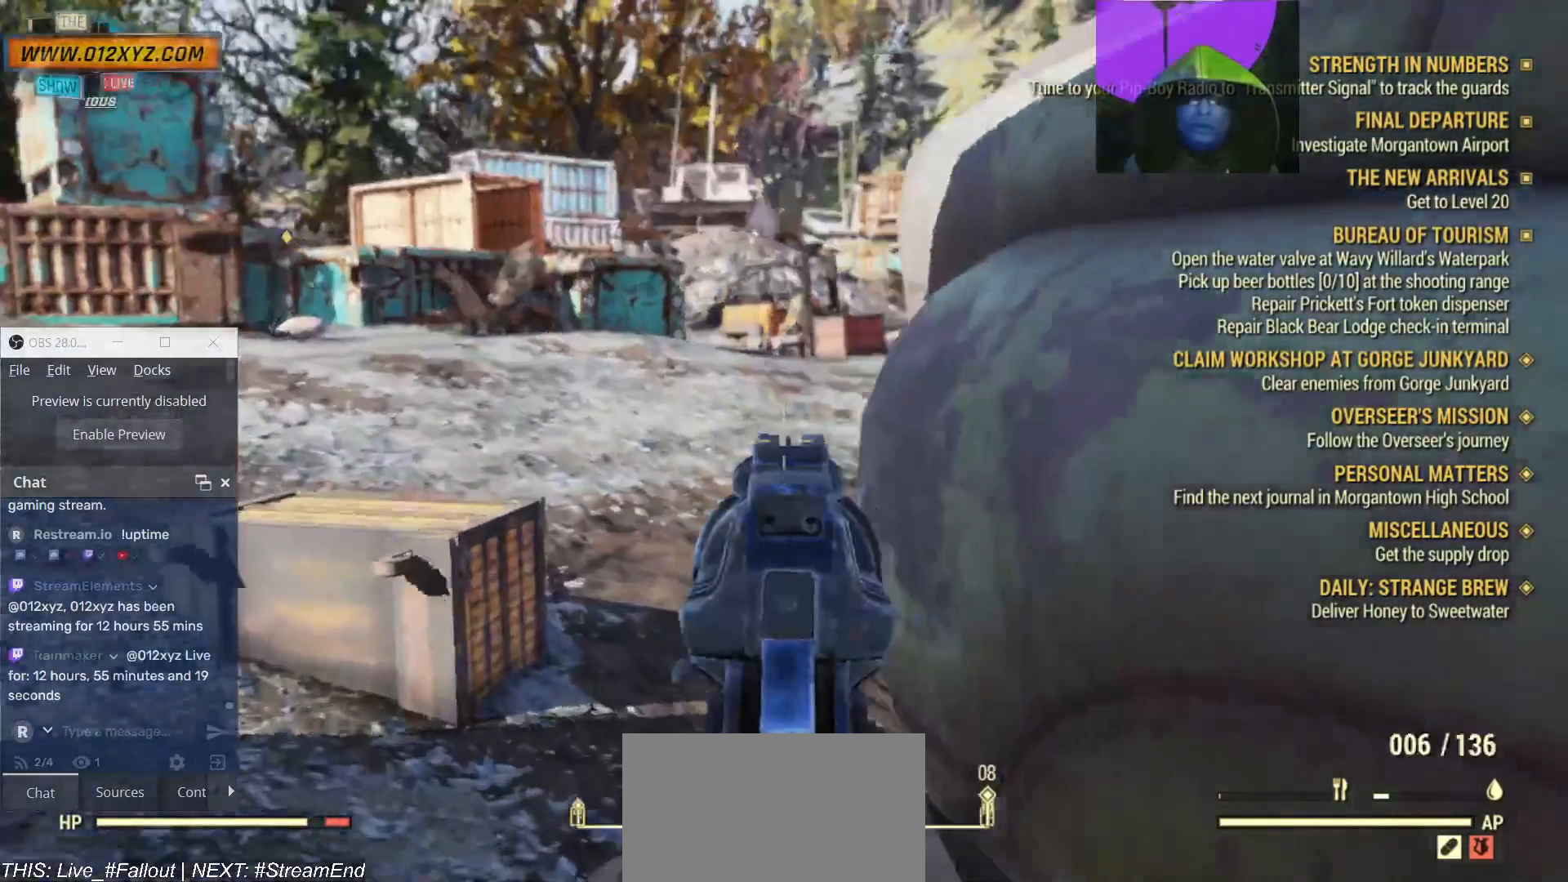
{"keys": ["w"], "mouse": [], "events": [[267, "mouse_right", "up"], [433, "a", "up"]]}
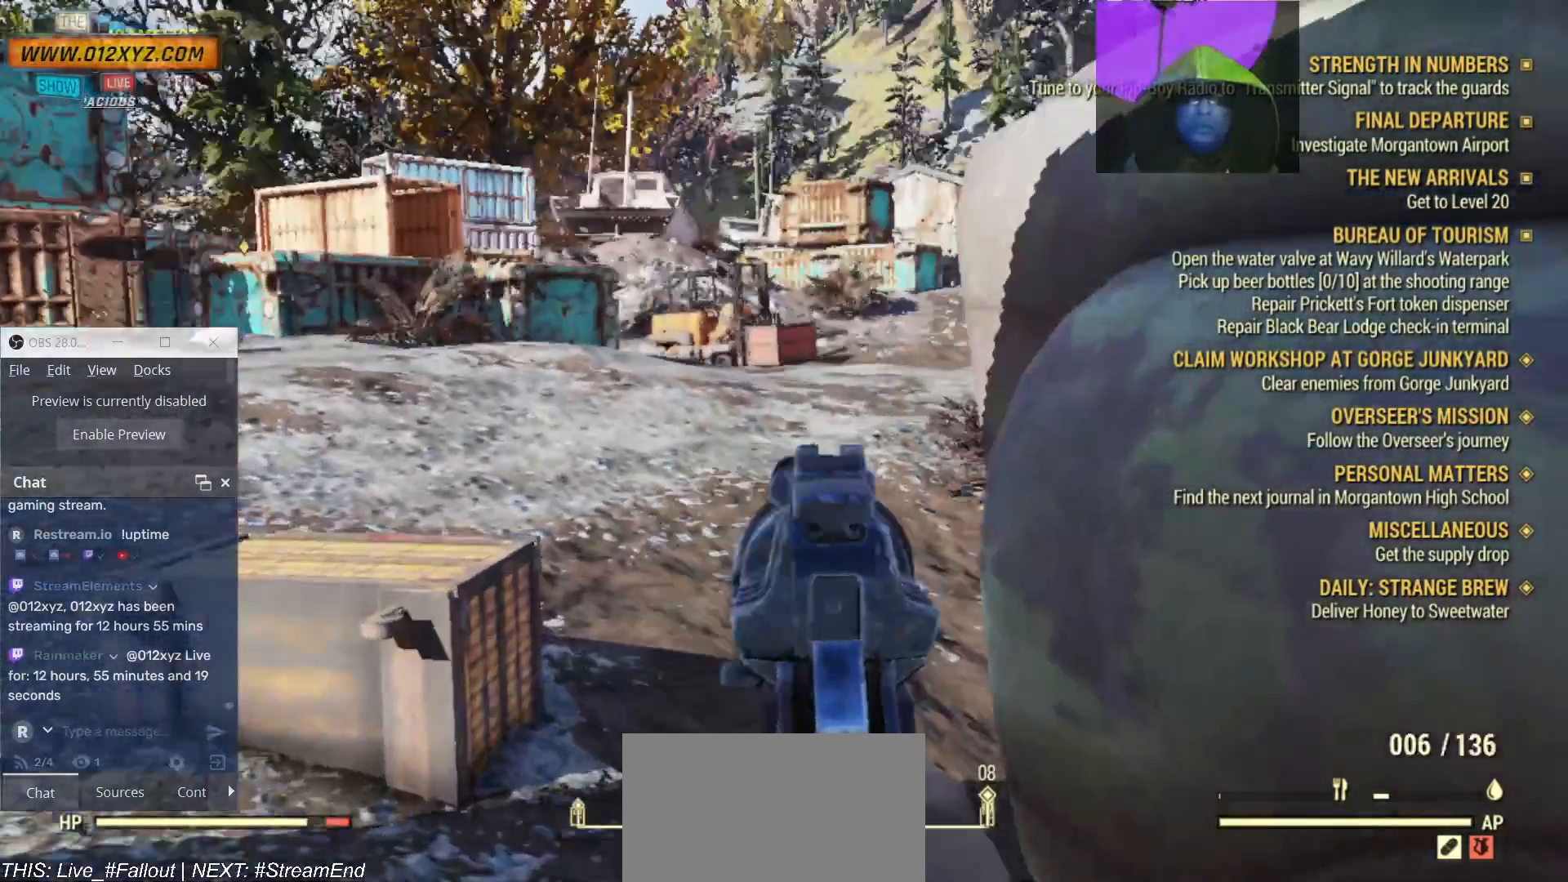
{"keys": ["w"], "mouse": [], "events": []}
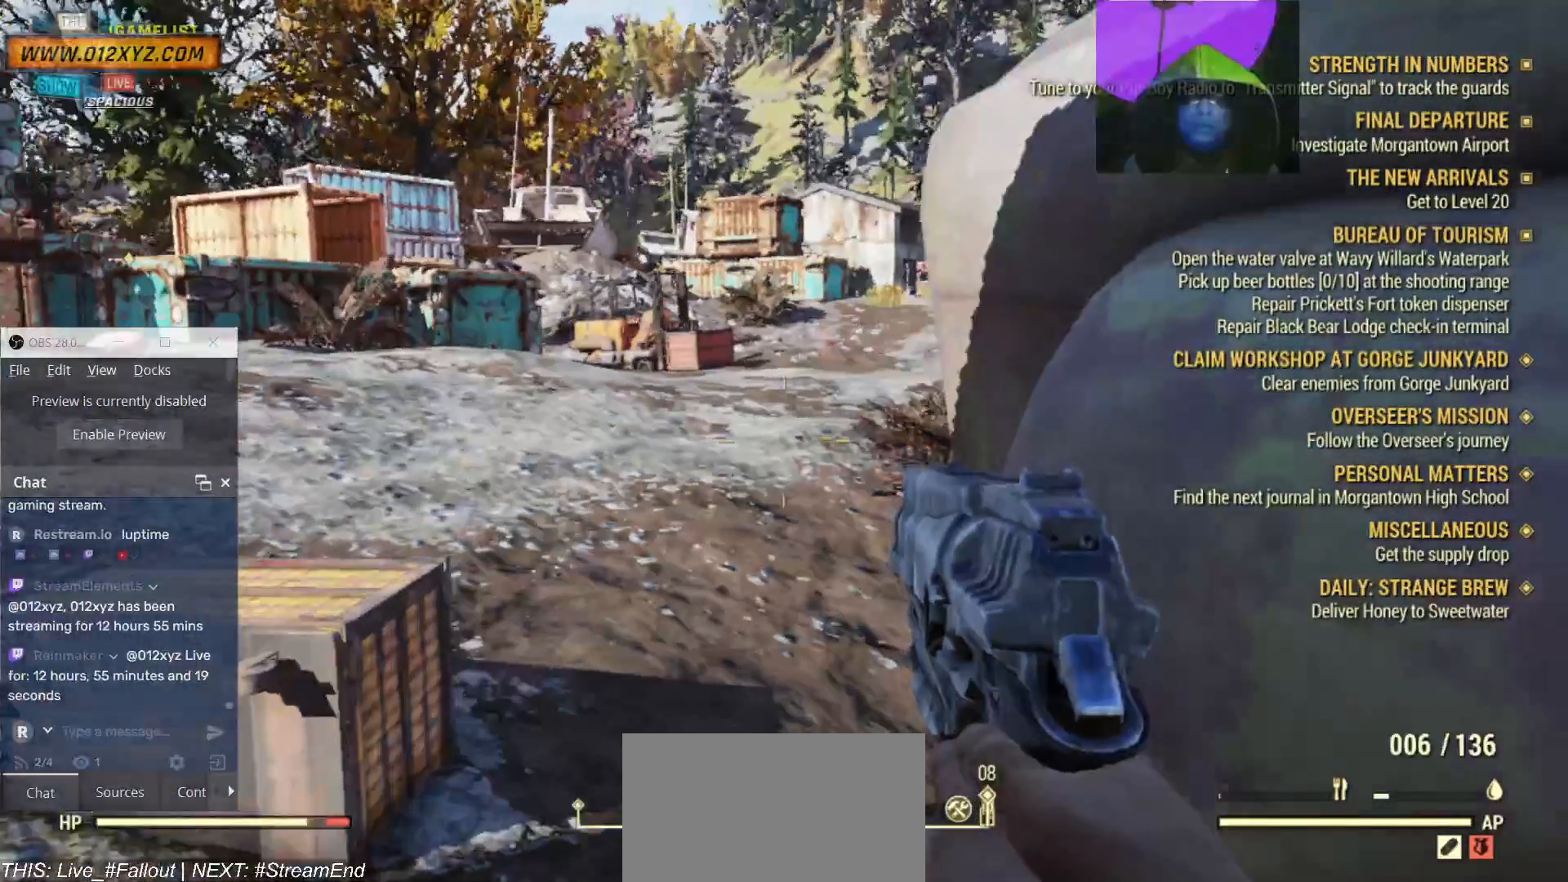
{"keys": ["w"], "mouse": [], "events": []}
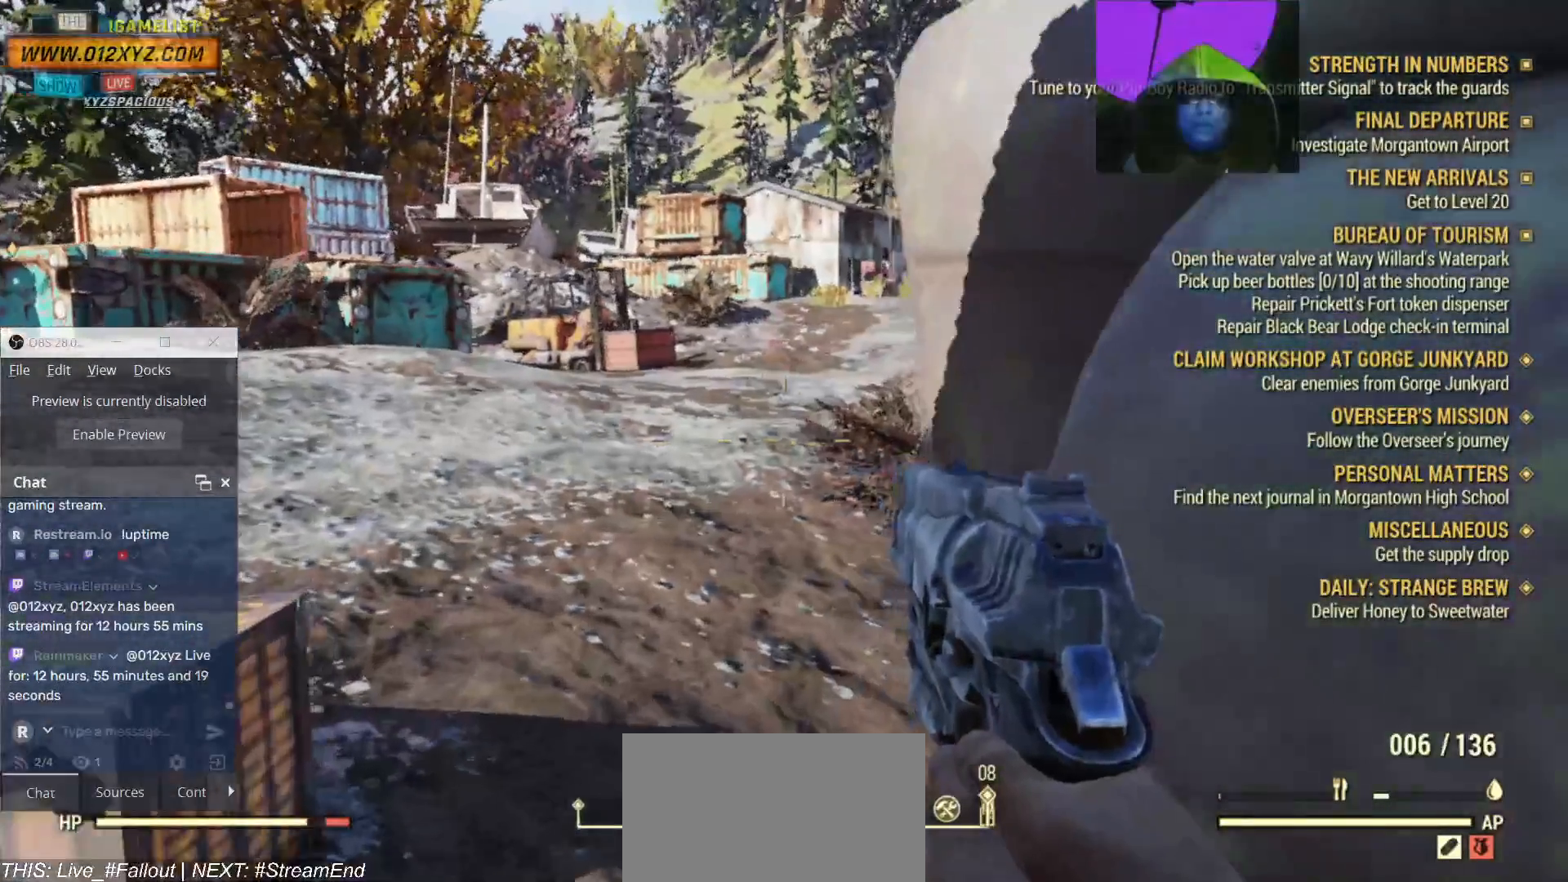
{"keys": ["a", "w"], "mouse": [], "events": [[367, "a", "down"]]}
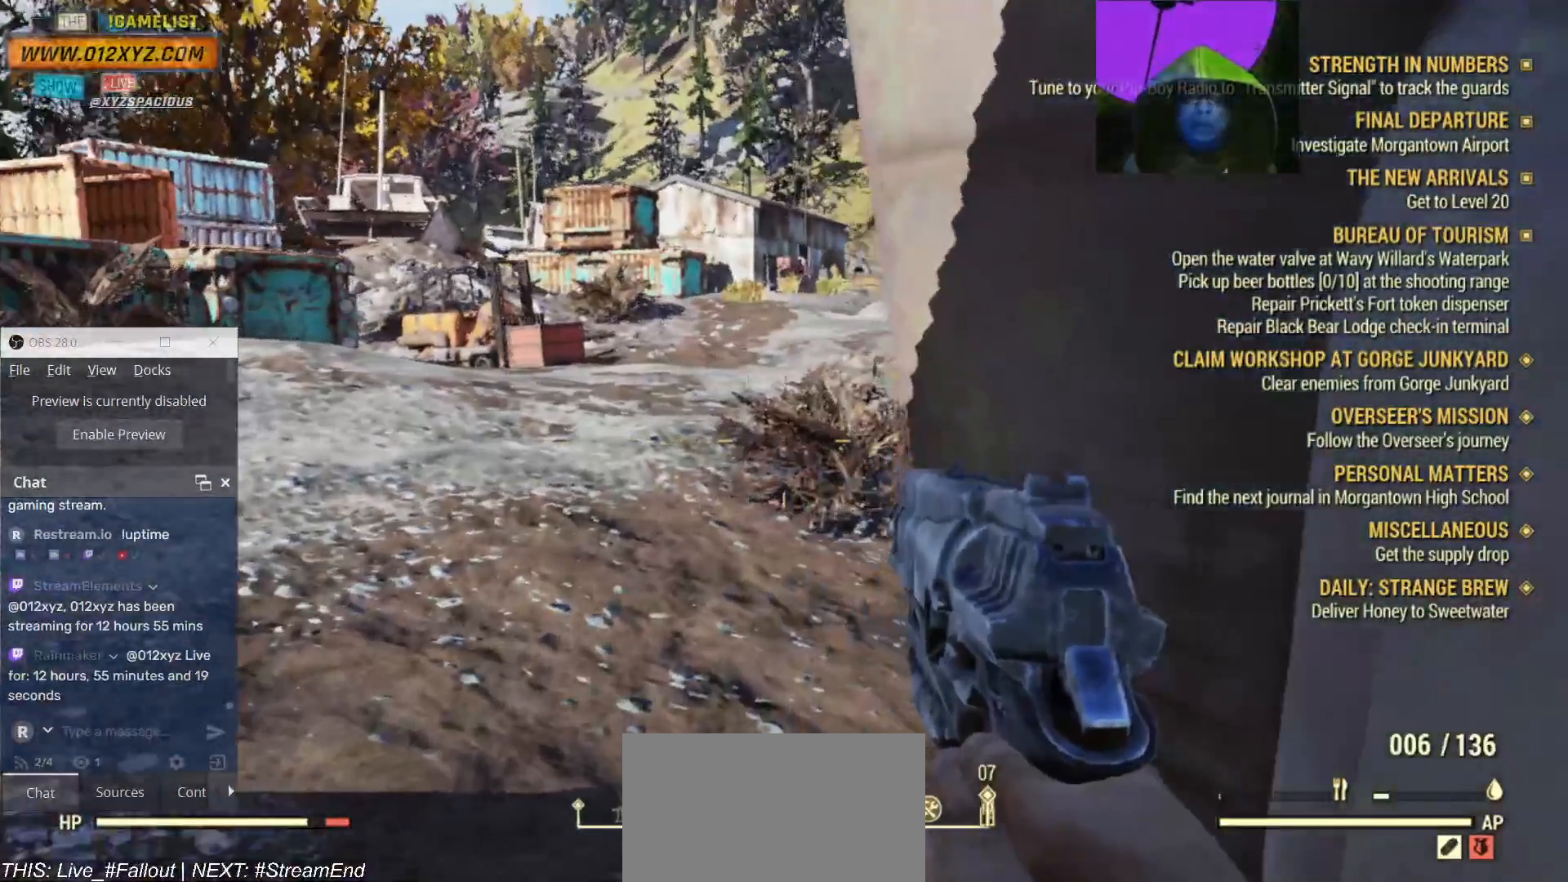
{"keys": ["a", "w"], "mouse": [], "events": []}
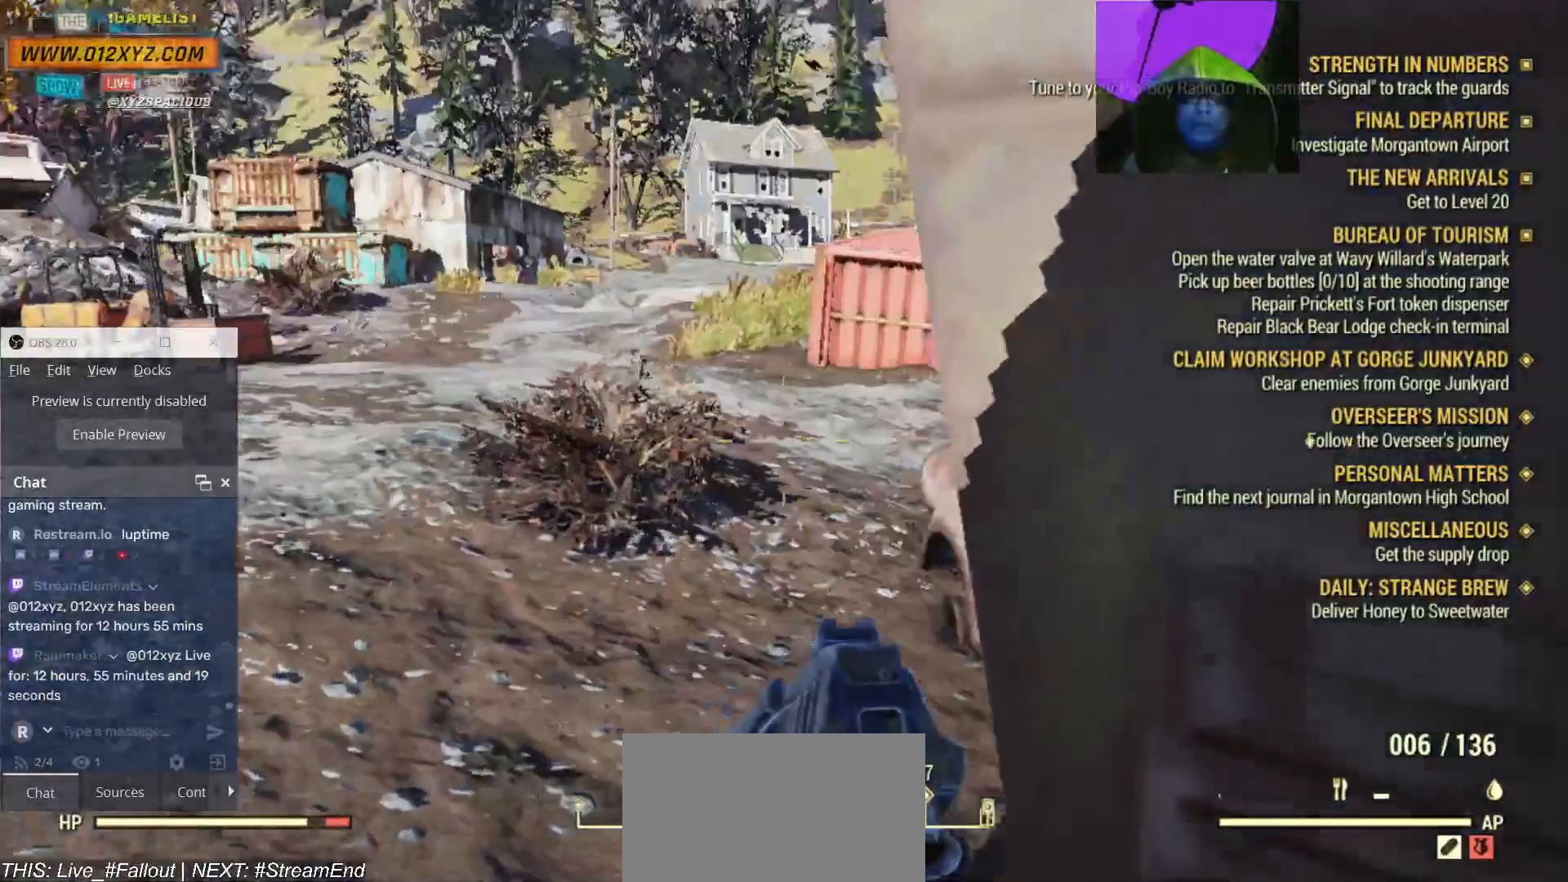
{"keys": ["a", "w"], "mouse": [], "events": []}
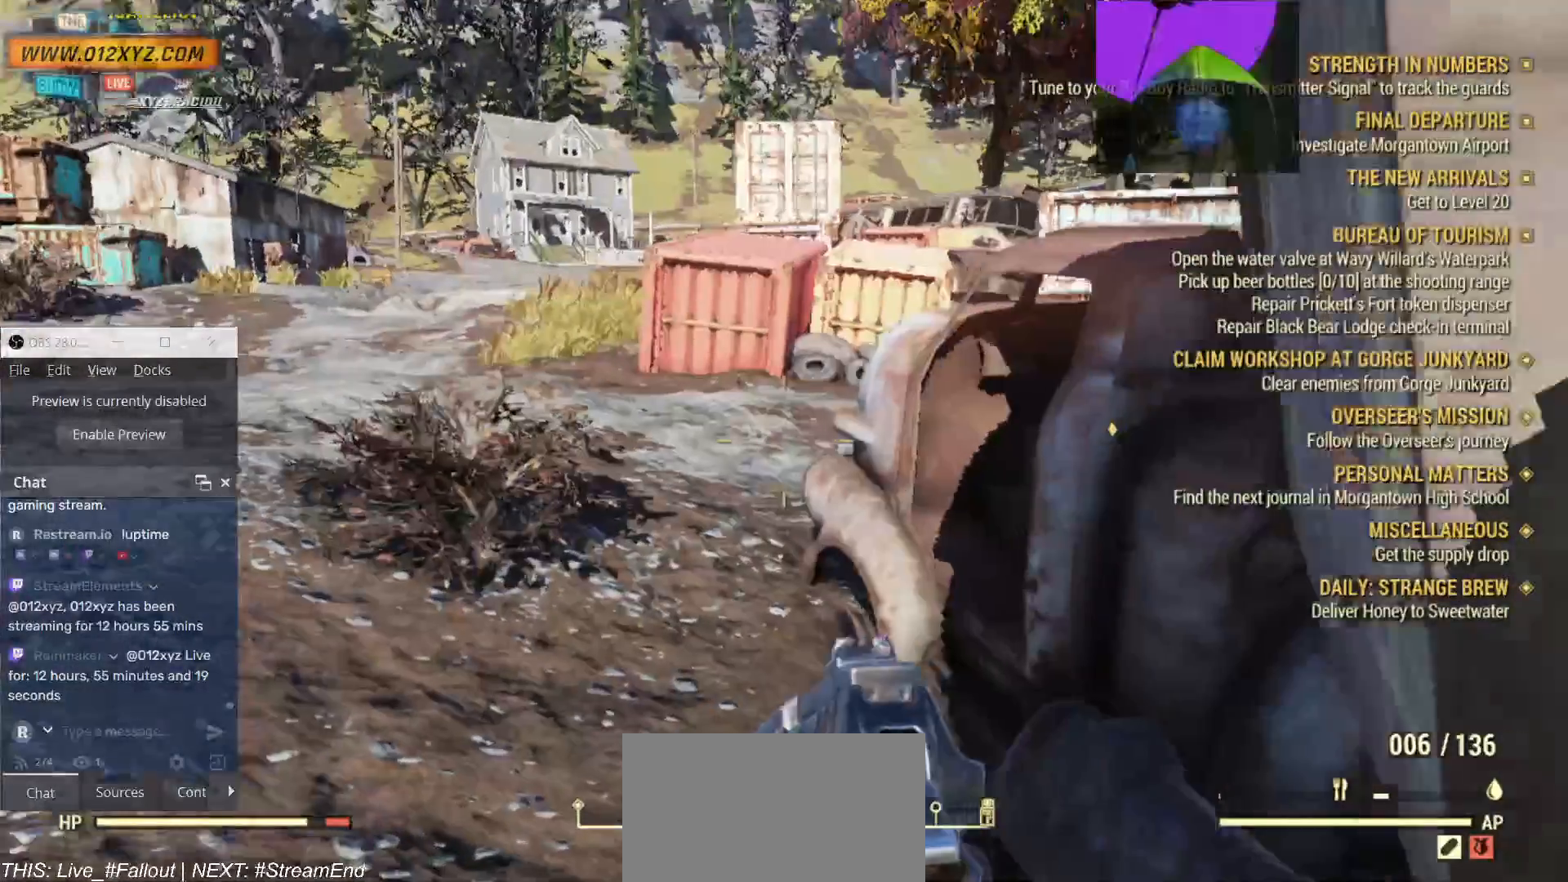
{"keys": ["a", "w"], "mouse": [], "events": []}
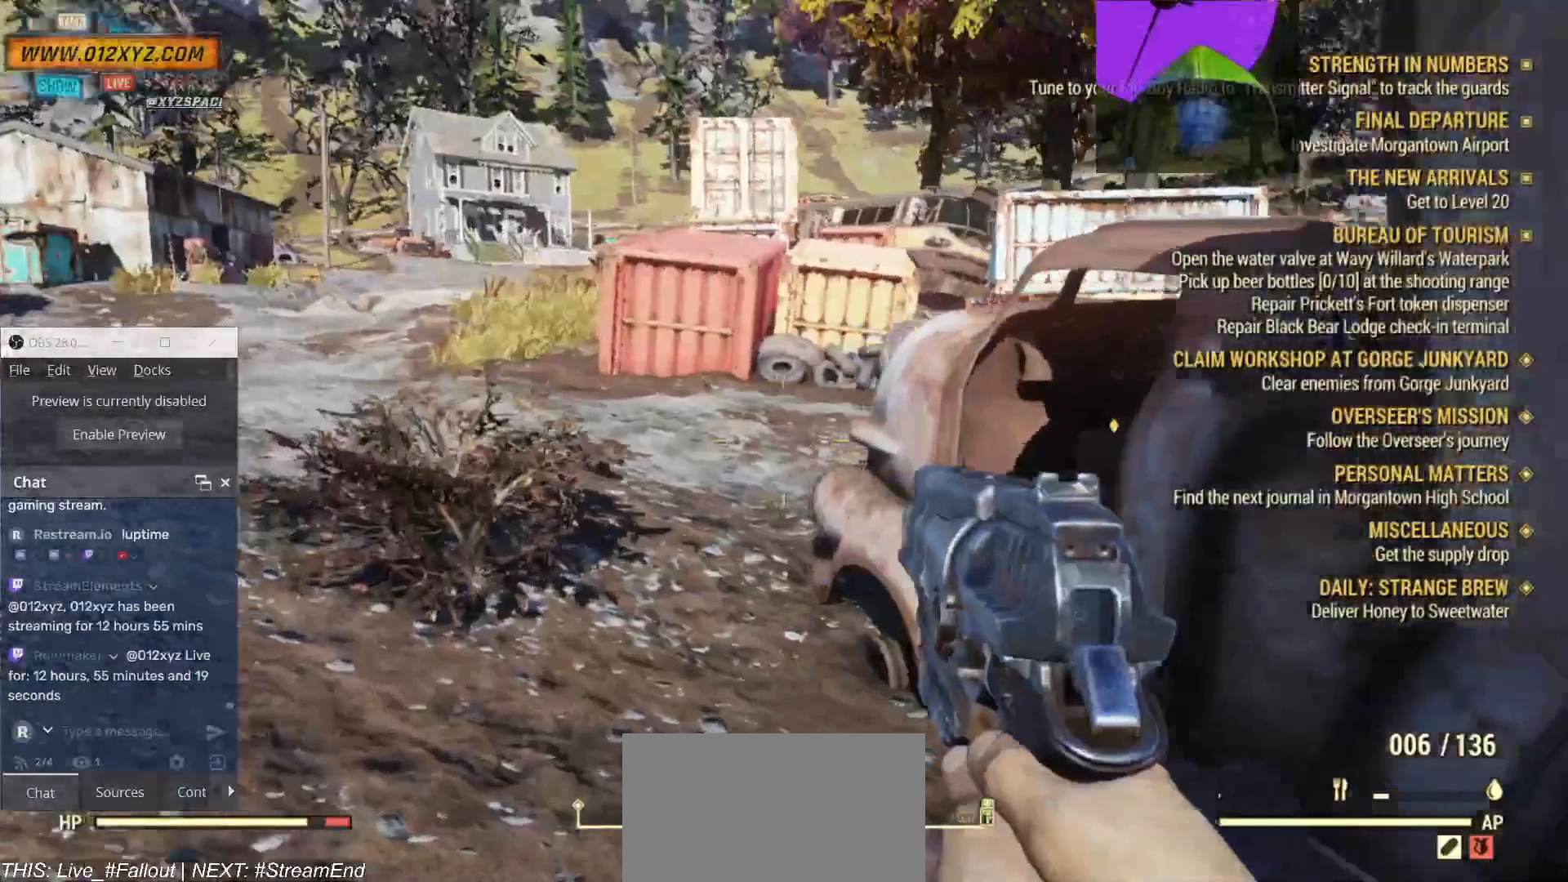
{"keys": ["a", "w"], "mouse": [], "events": []}
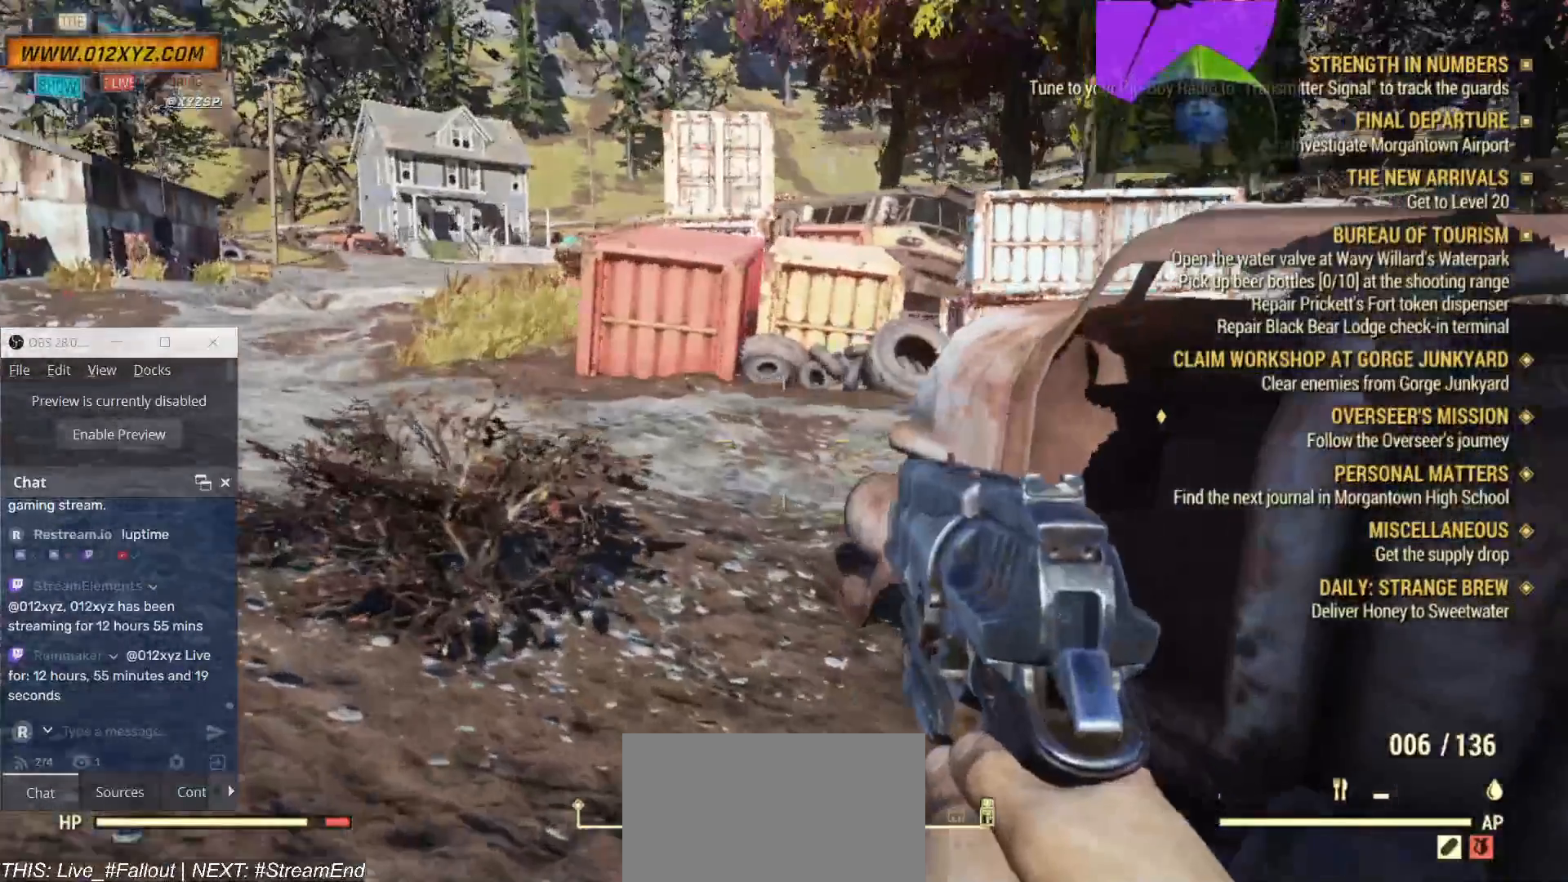
{"keys": ["a", "w"], "mouse": [], "events": [[200, "f", "down"], [300, "f", "up"]]}
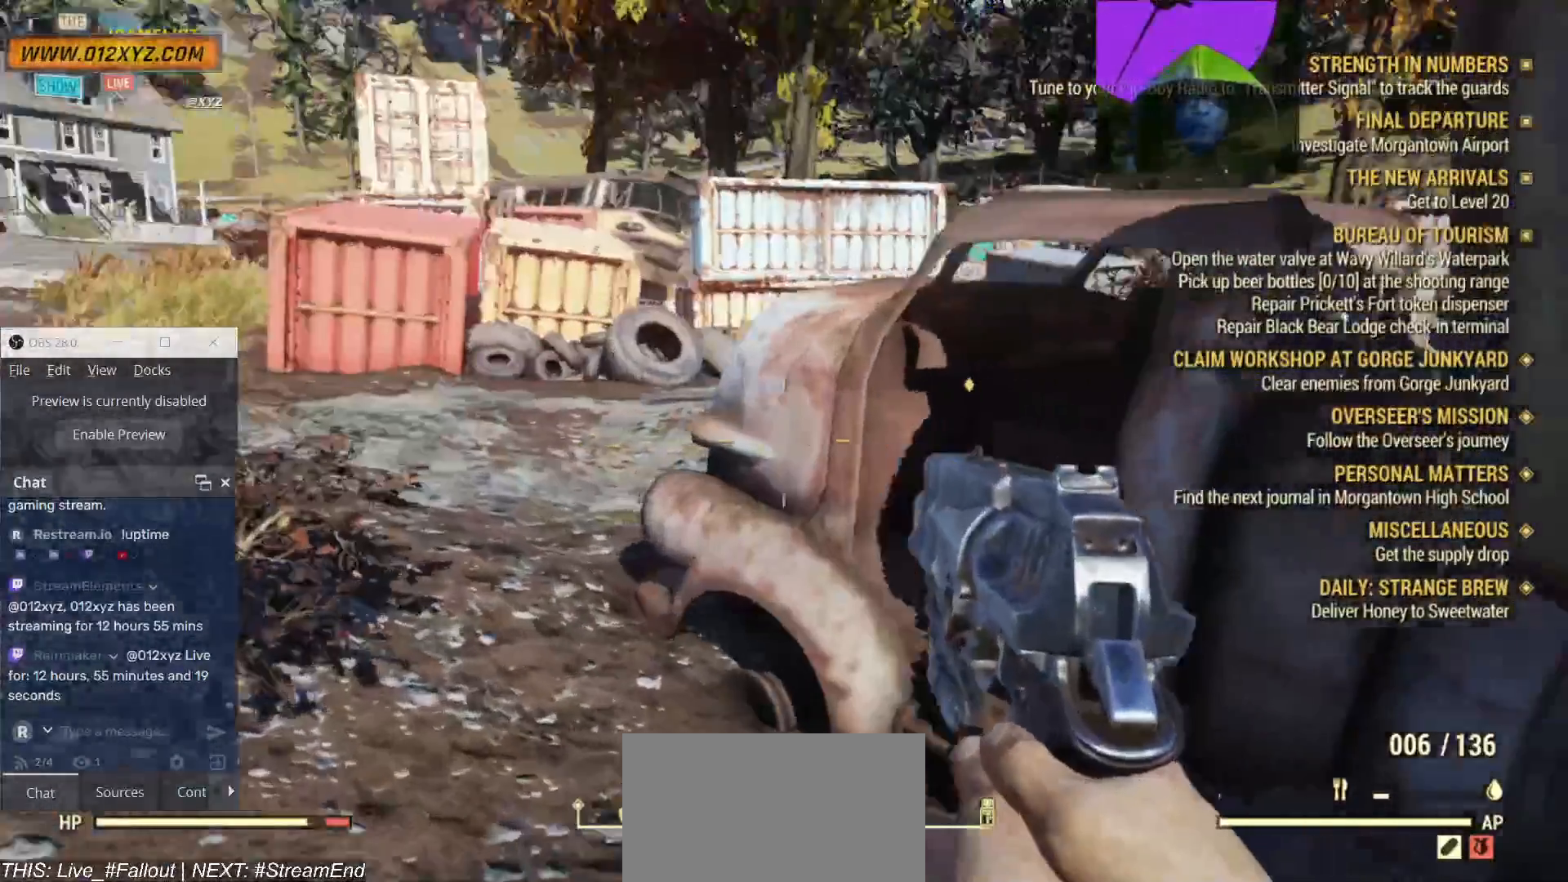
{"keys": ["a", "w"], "mouse": [], "events": []}
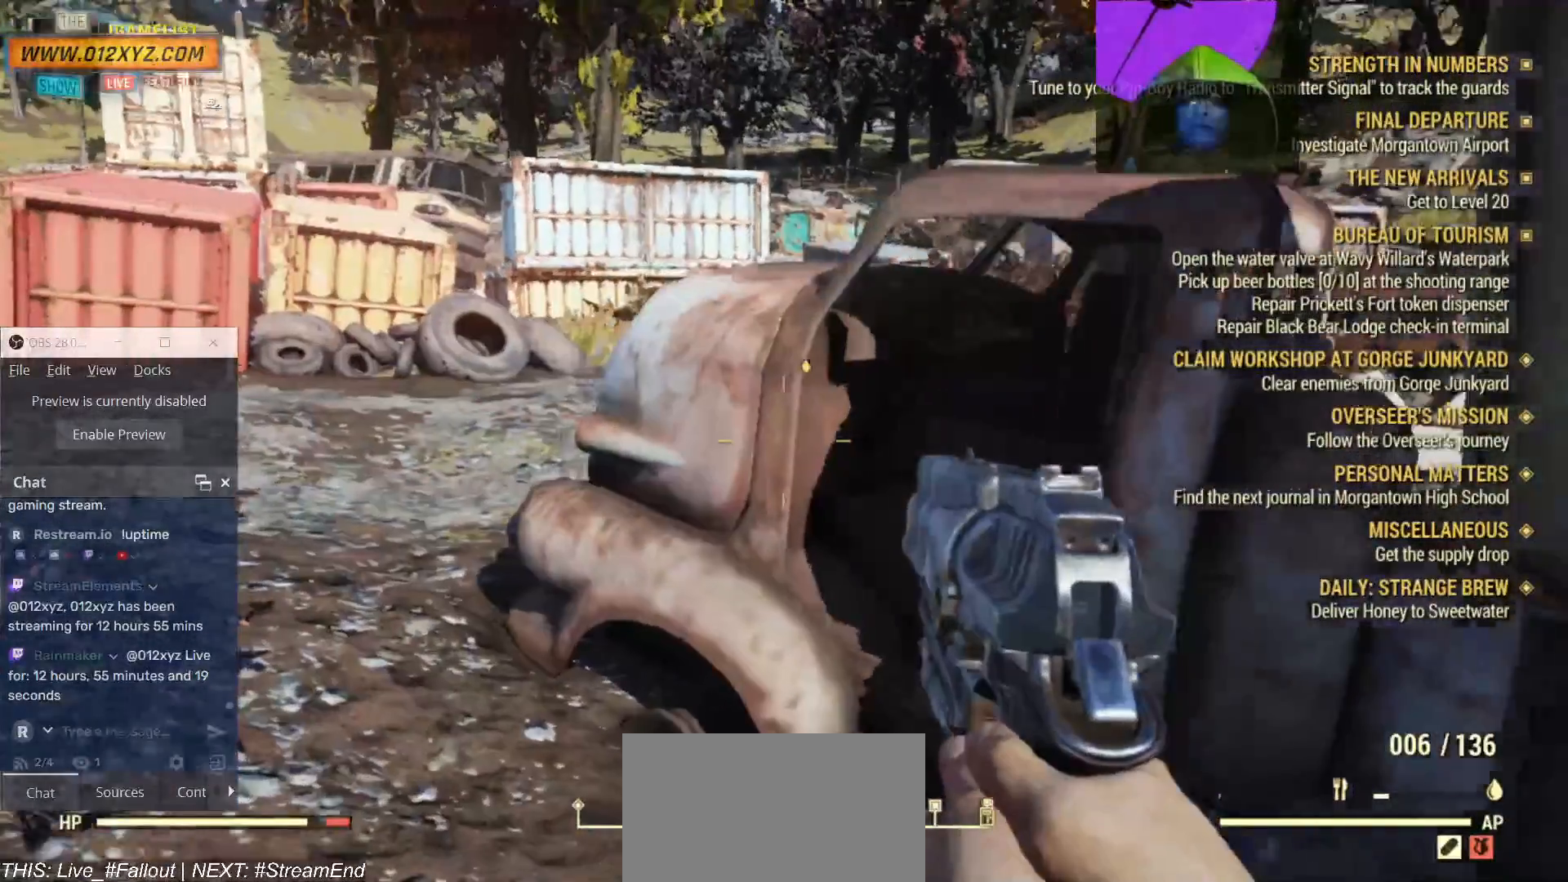
{"keys": ["a", "w"], "mouse": [], "events": []}
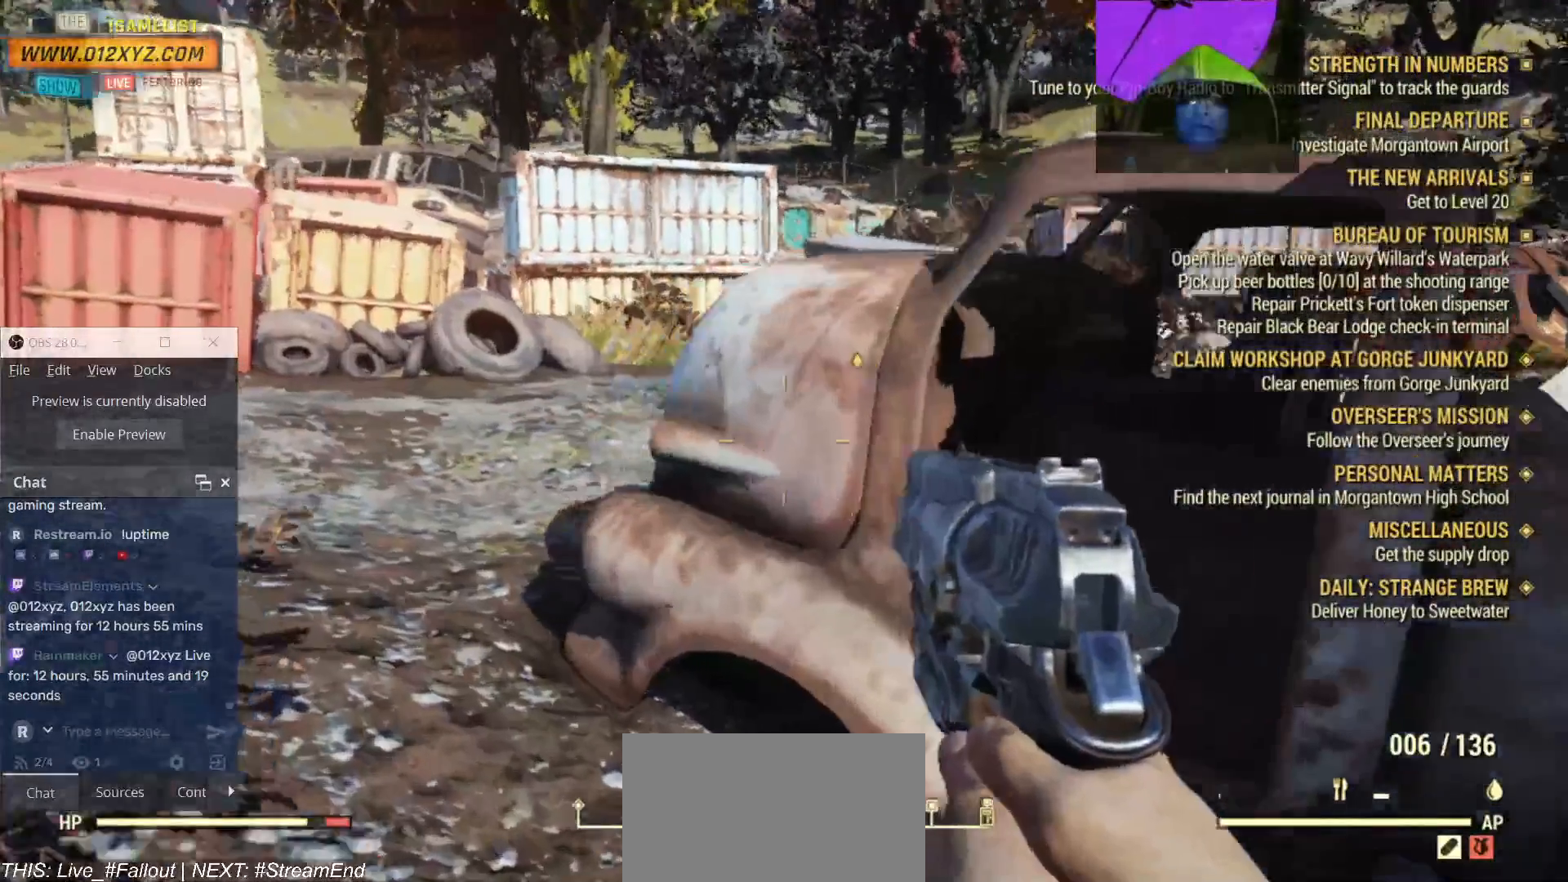
{"keys": ["a", "w"], "mouse": ["right"], "events": [[167, "mouse_right", "down"]]}
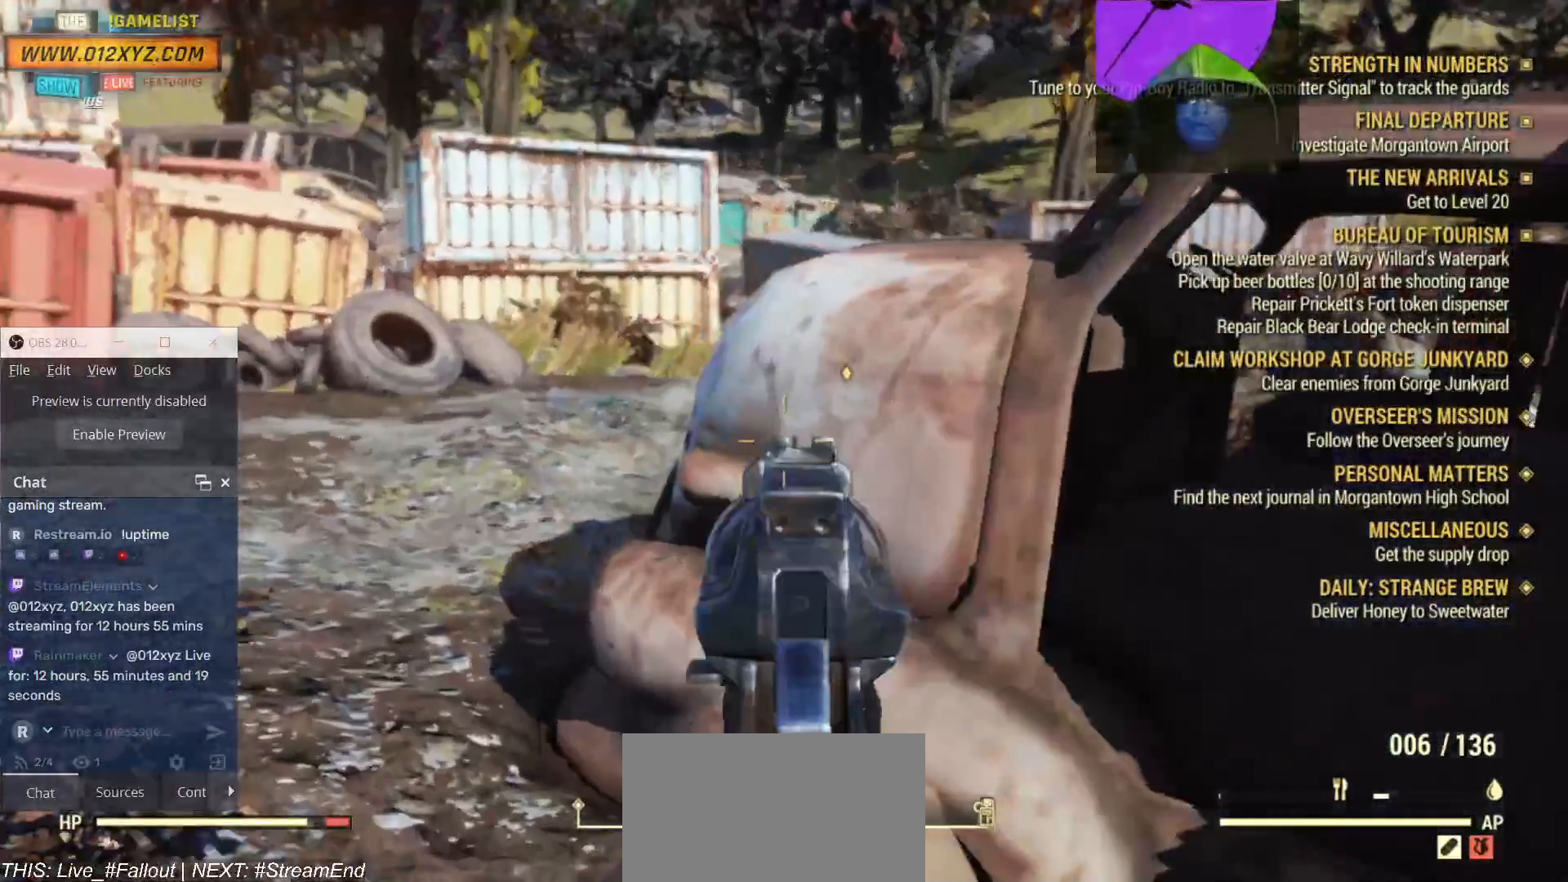
{"keys": ["a", "w"], "mouse": ["right"], "events": []}